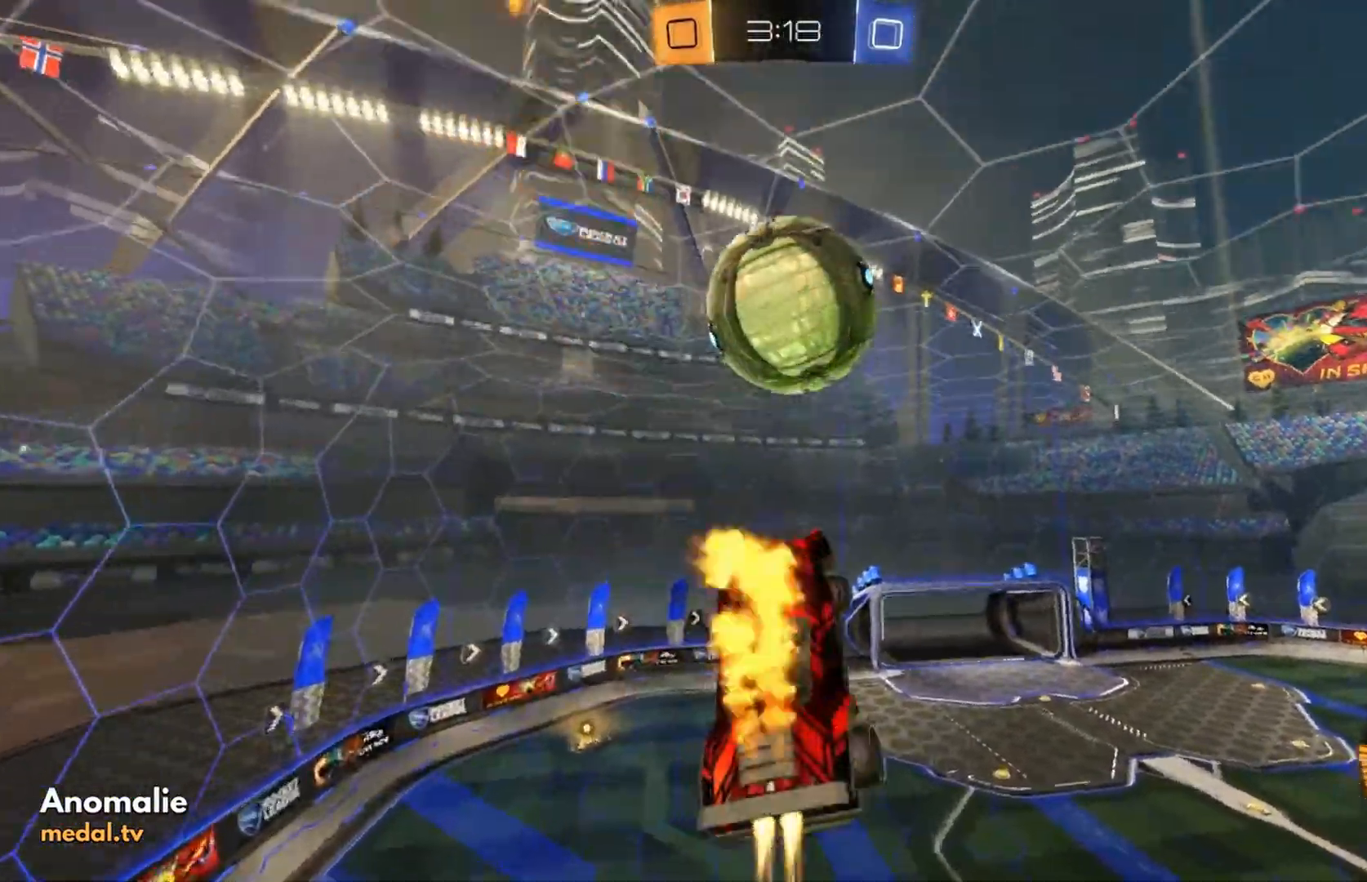
Gameplay with a controller (Xbox layout); each line is a JSON object with the inputs held at the frame after it (dt_ms = milliseconds from this image to that frame). "events" lists button and stick changes between this image and that frame as [ms after this image, input, new state], when the widget could be followed in between. Not read: DPAD_DOWN DPAD_LEFT DPAD_RIGHT DPAD_UP L3 R3 SELECT START right_stick.
{"dt_ms": 500, "buttons": ["L2", "R1"], "left_stick": "up-right", "events": [[67, "R1", "up"], [100, "left_stick", "right"], [133, "B", "up"], [233, "R2", "up"], [300, "left_stick", "down-right"], [367, "A", "down"], [400, "L2", "down"], [400, "R1", "down"], [433, "A", "up"], [467, "left_stick", "up-right"]]}
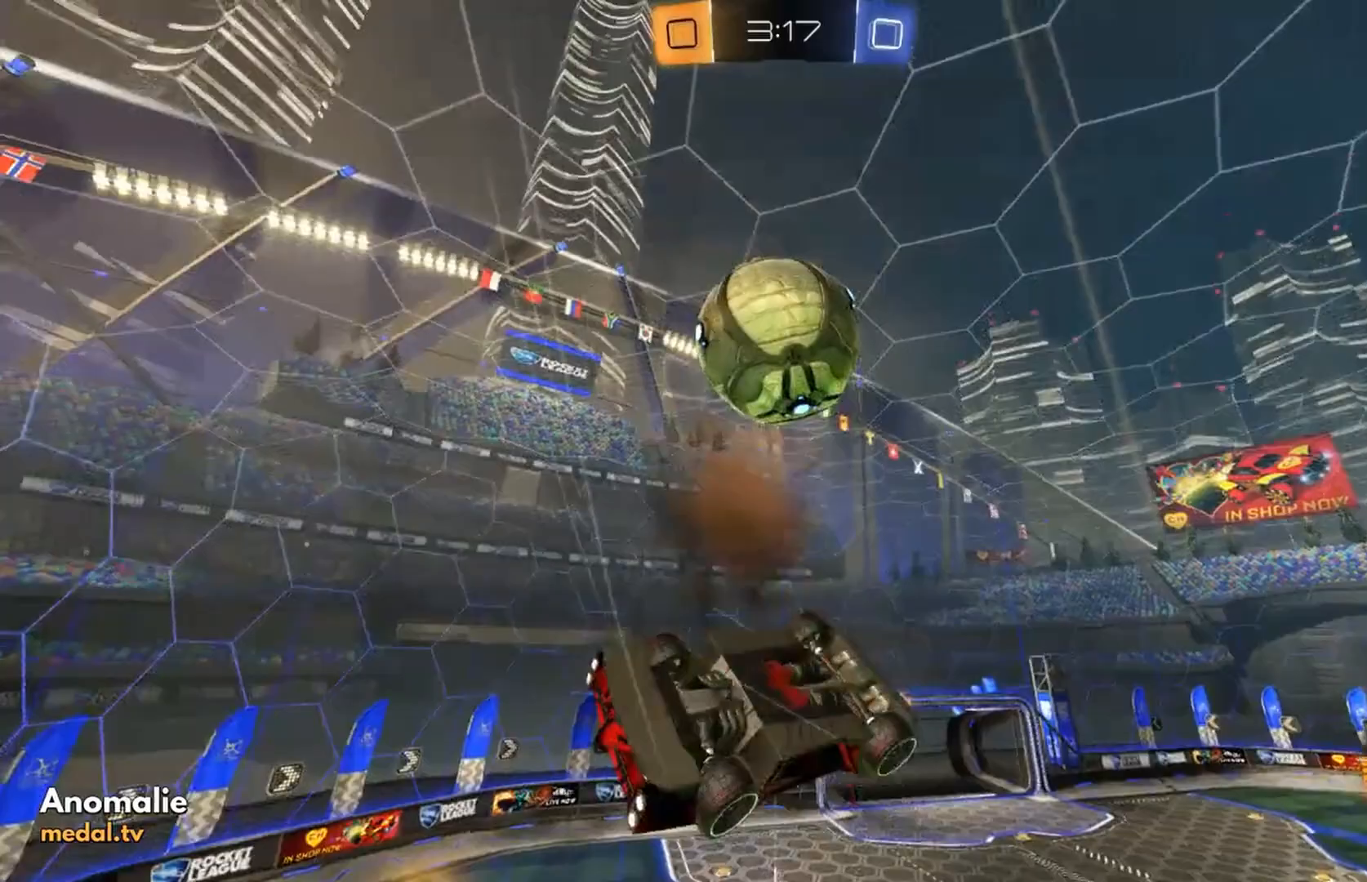
{"dt_ms": 500, "buttons": ["B", "R1", "R2"], "left_stick": "up-right", "events": [[200, "R2", "down"], [267, "B", "down"], [267, "L2", "up"], [300, "left_stick", "center"], [433, "left_stick", "right"], [500, "left_stick", "up-right"]]}
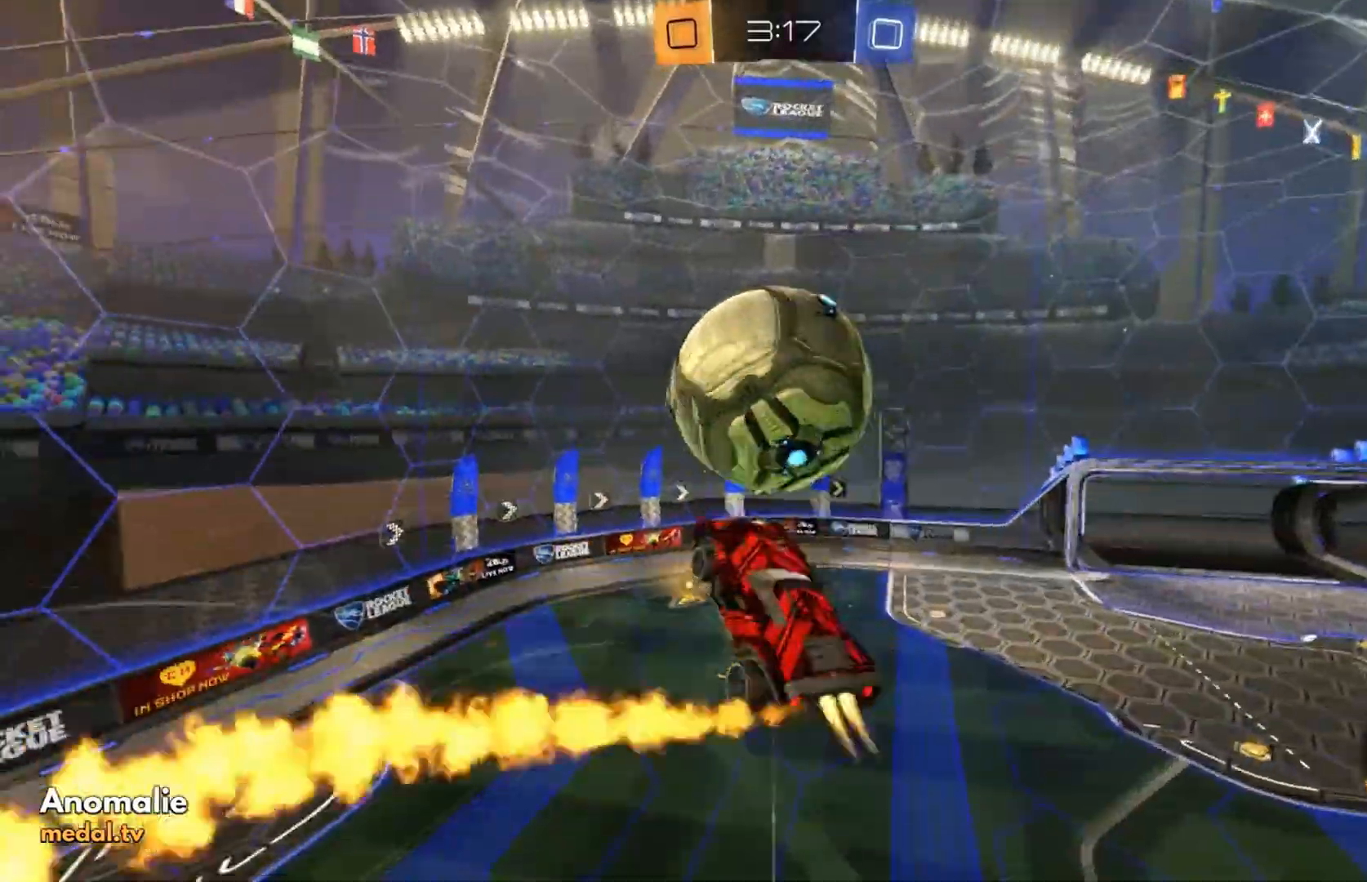
{"dt_ms": 500, "buttons": ["R1", "R2"], "left_stick": "down-right", "events": [[267, "B", "up"], [300, "left_stick", "up"], [367, "B", "down"], [467, "B", "up"], [467, "left_stick", "down-right"]]}
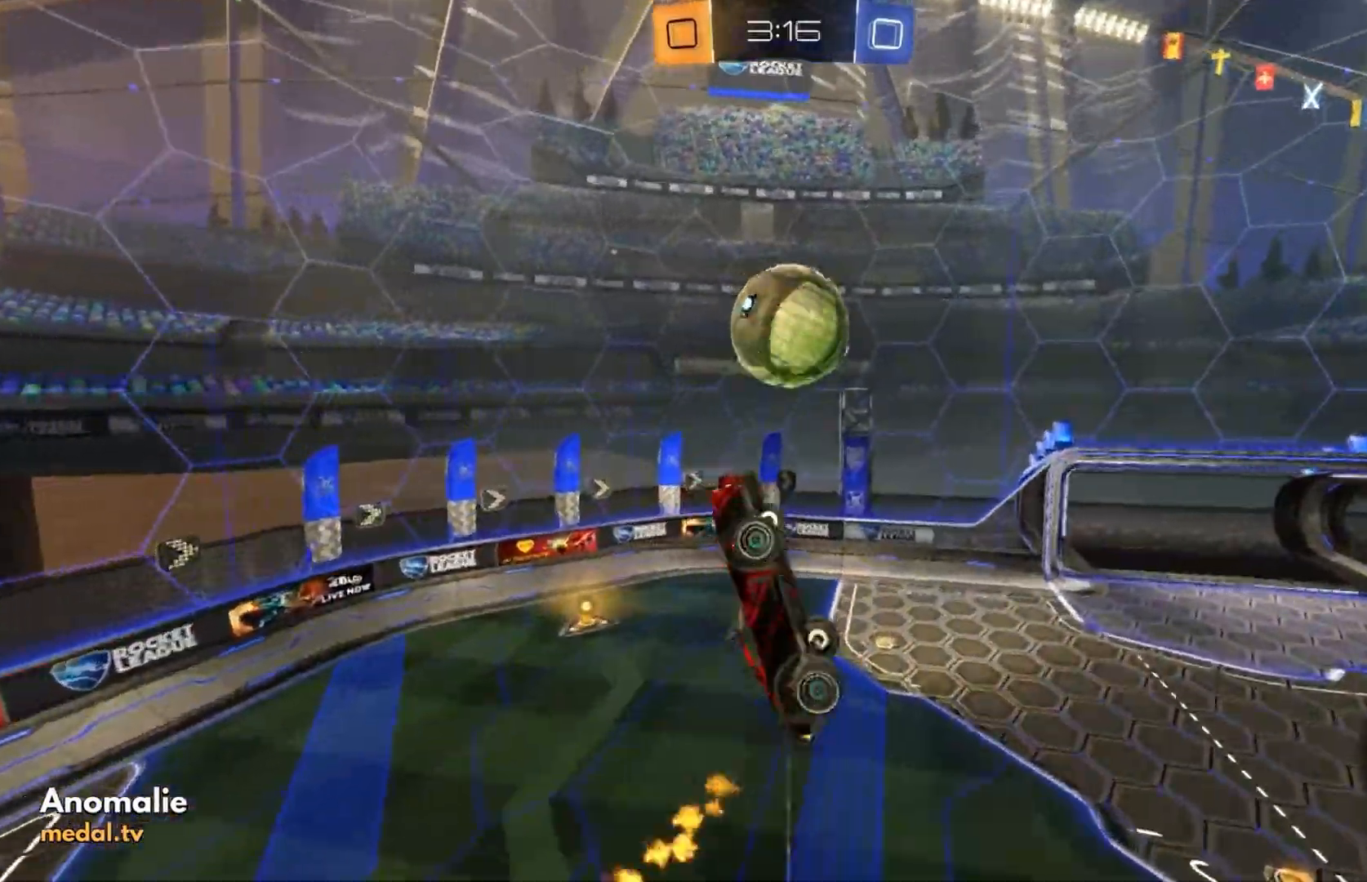
{"dt_ms": 500, "buttons": ["B", "R1", "R2"], "left_stick": "down-right", "events": [[67, "Y", "down"], [200, "B", "down"], [200, "Y", "up"], [200, "left_stick", "right"], [367, "B", "up"], [367, "left_stick", "down-right"], [433, "B", "down"]]}
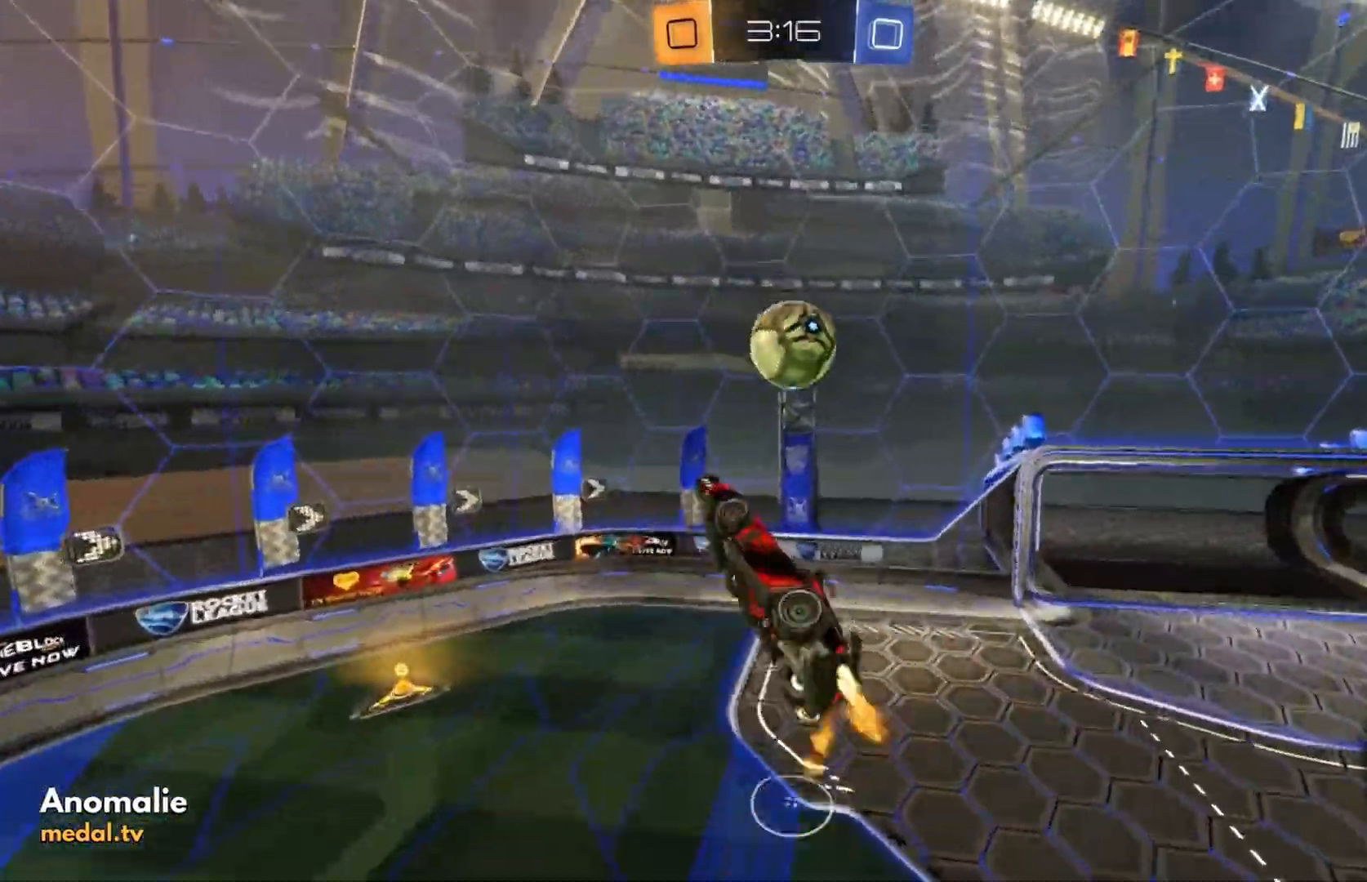
{"dt_ms": 500, "buttons": ["B", "R2"], "left_stick": "right", "events": [[33, "Y", "down"], [67, "left_stick", "right"], [100, "Y", "up"], [167, "B", "up"], [167, "R1", "up"], [200, "Y", "down"], [233, "R2", "up"], [367, "Y", "up"], [400, "B", "down"], [500, "R2", "down"]]}
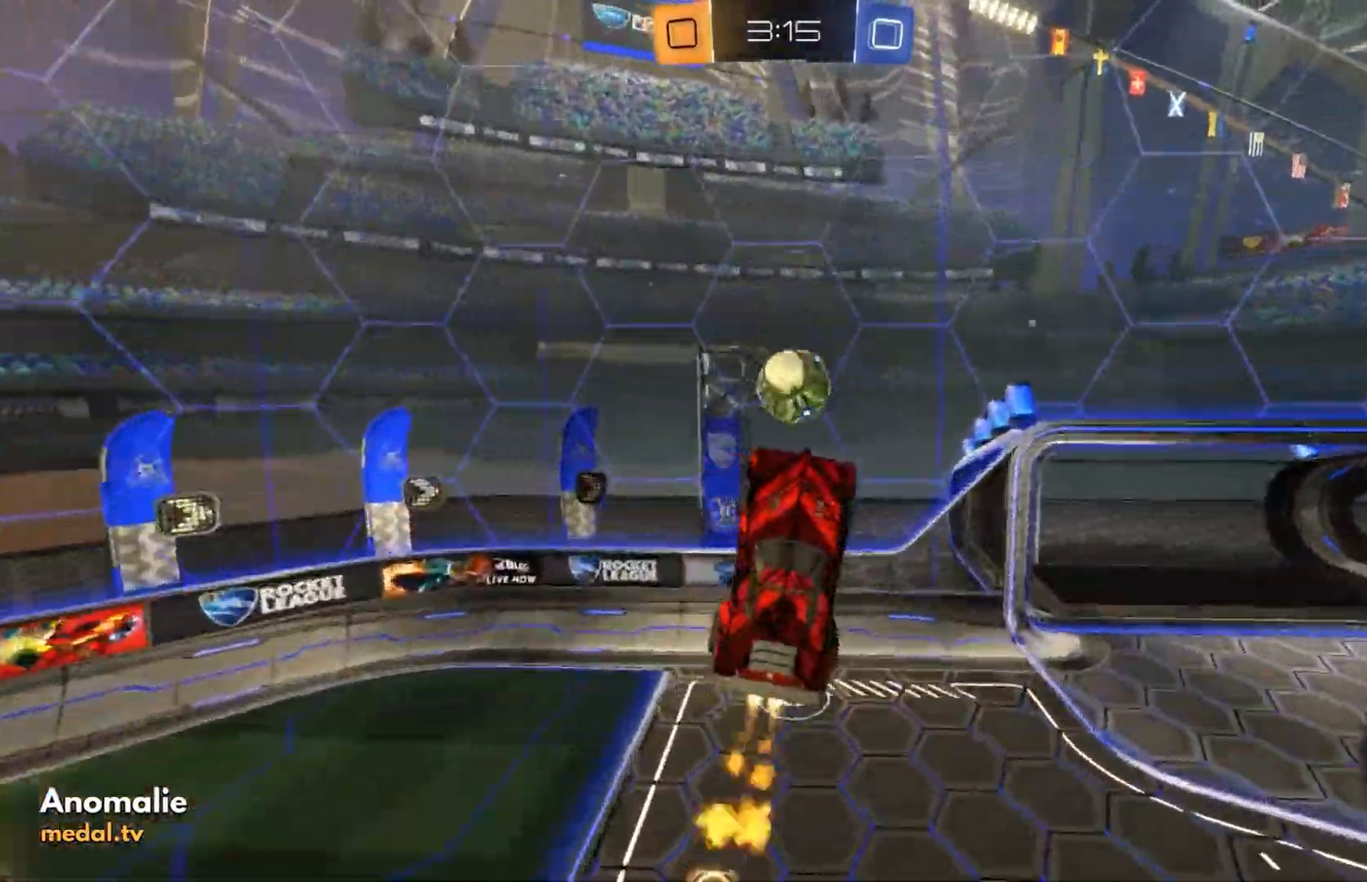
{"dt_ms": 500, "buttons": ["A", "B"], "left_stick": "up-right", "events": [[33, "B", "up"], [33, "R2", "up"], [167, "B", "down"], [233, "R2", "down"], [400, "left_stick", "up-right"], [433, "R2", "up"], [467, "A", "down"]]}
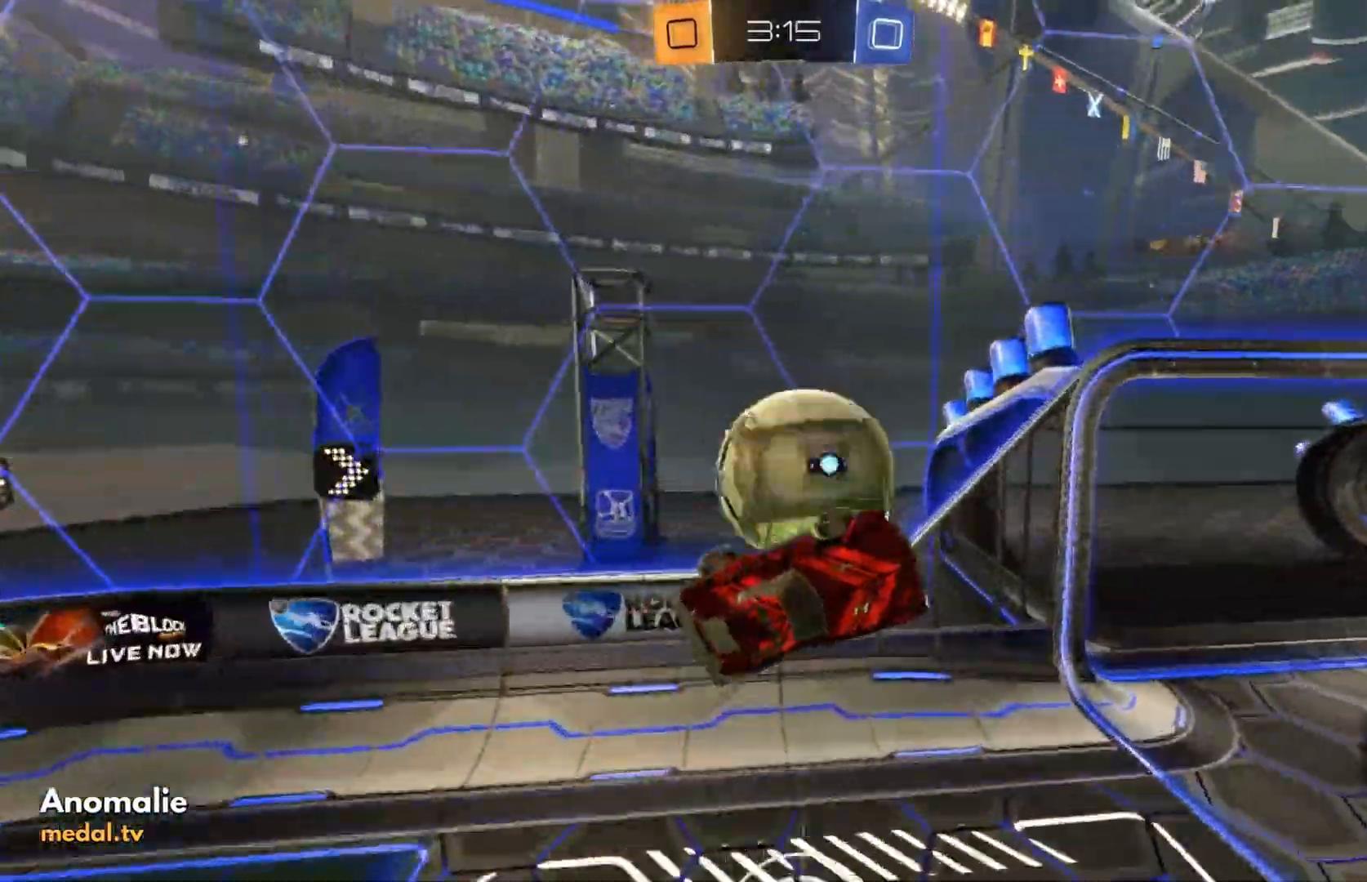
{"dt_ms": 500, "buttons": ["A", "B", "R2"], "left_stick": "down-right", "events": [[33, "A", "up"], [33, "R2", "down"], [100, "A", "down"], [333, "left_stick", "down-right"]]}
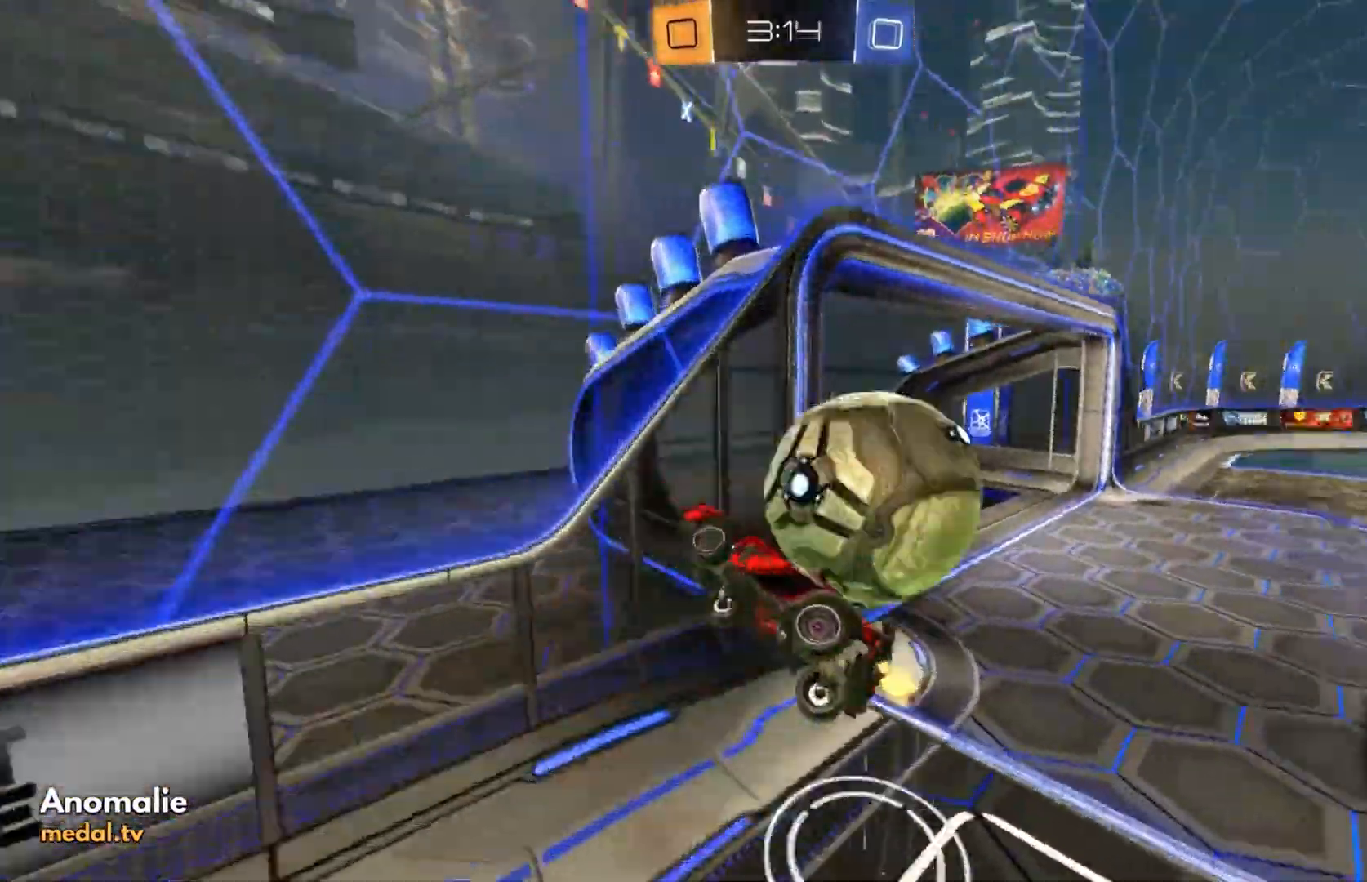
{"dt_ms": 1000, "buttons": ["R2"], "left_stick": "right"}
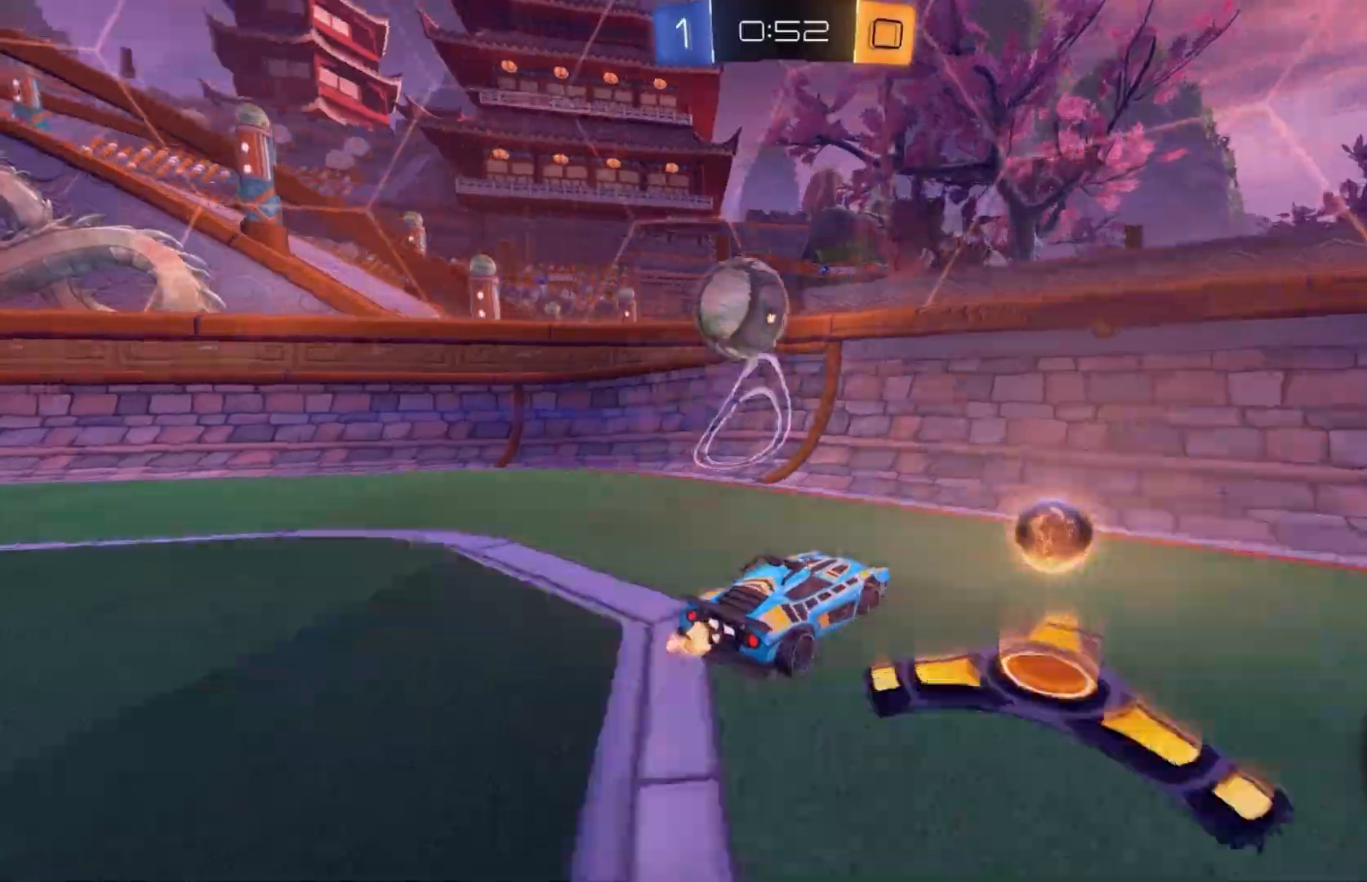
{"dt_ms": 500, "buttons": ["R2"], "left_stick": "left", "events": [[233, "left_stick", "center"], [300, "L2", "down"], [300, "left_stick", "right"], [333, "R2", "up"], [433, "R2", "down"], [433, "left_stick", "center"], [500, "L2", "up"], [500, "left_stick", "left"]]}
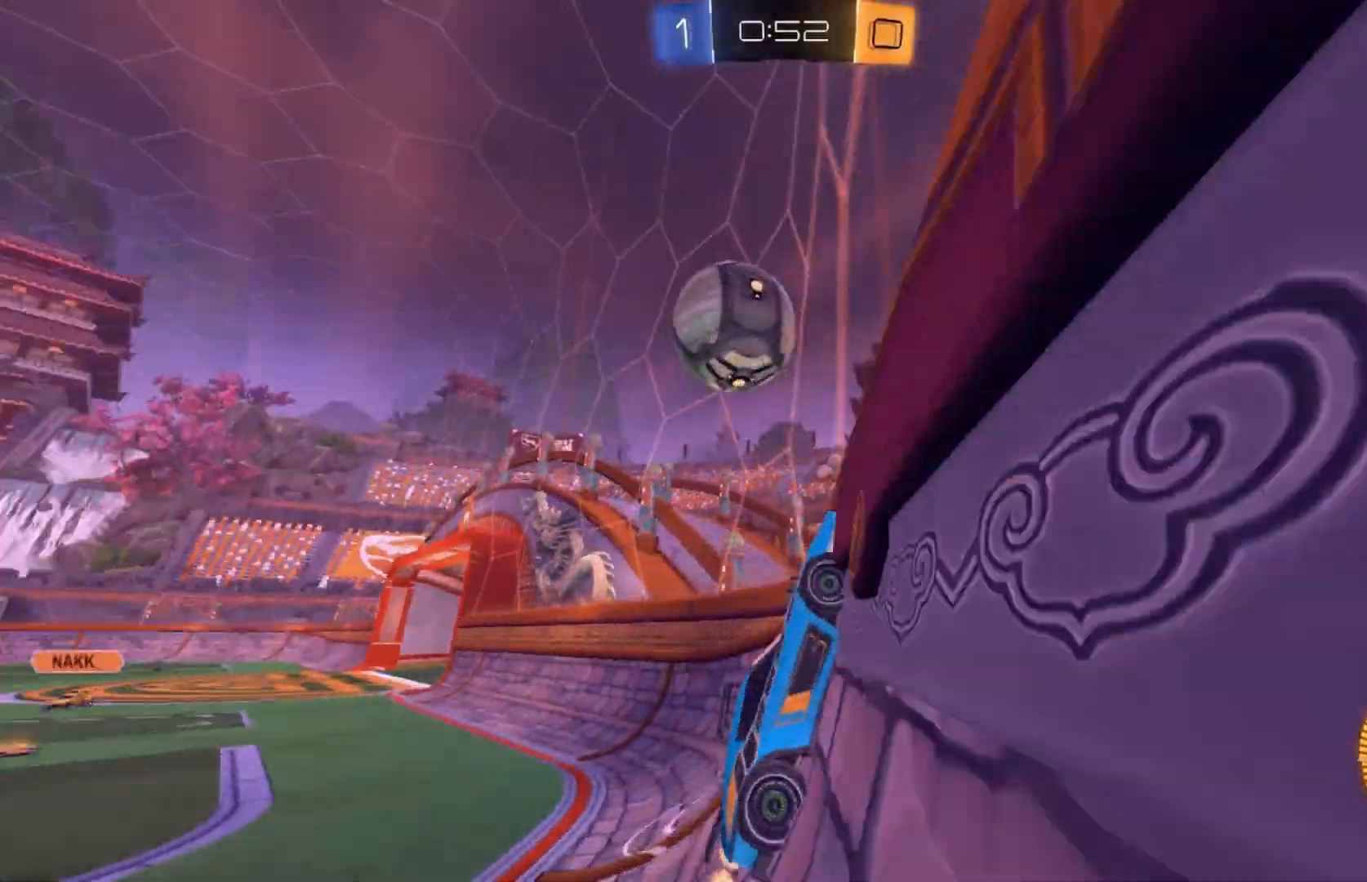
{"dt_ms": 500, "buttons": ["R2"], "left_stick": "right", "events": [[133, "left_stick", "right"]]}
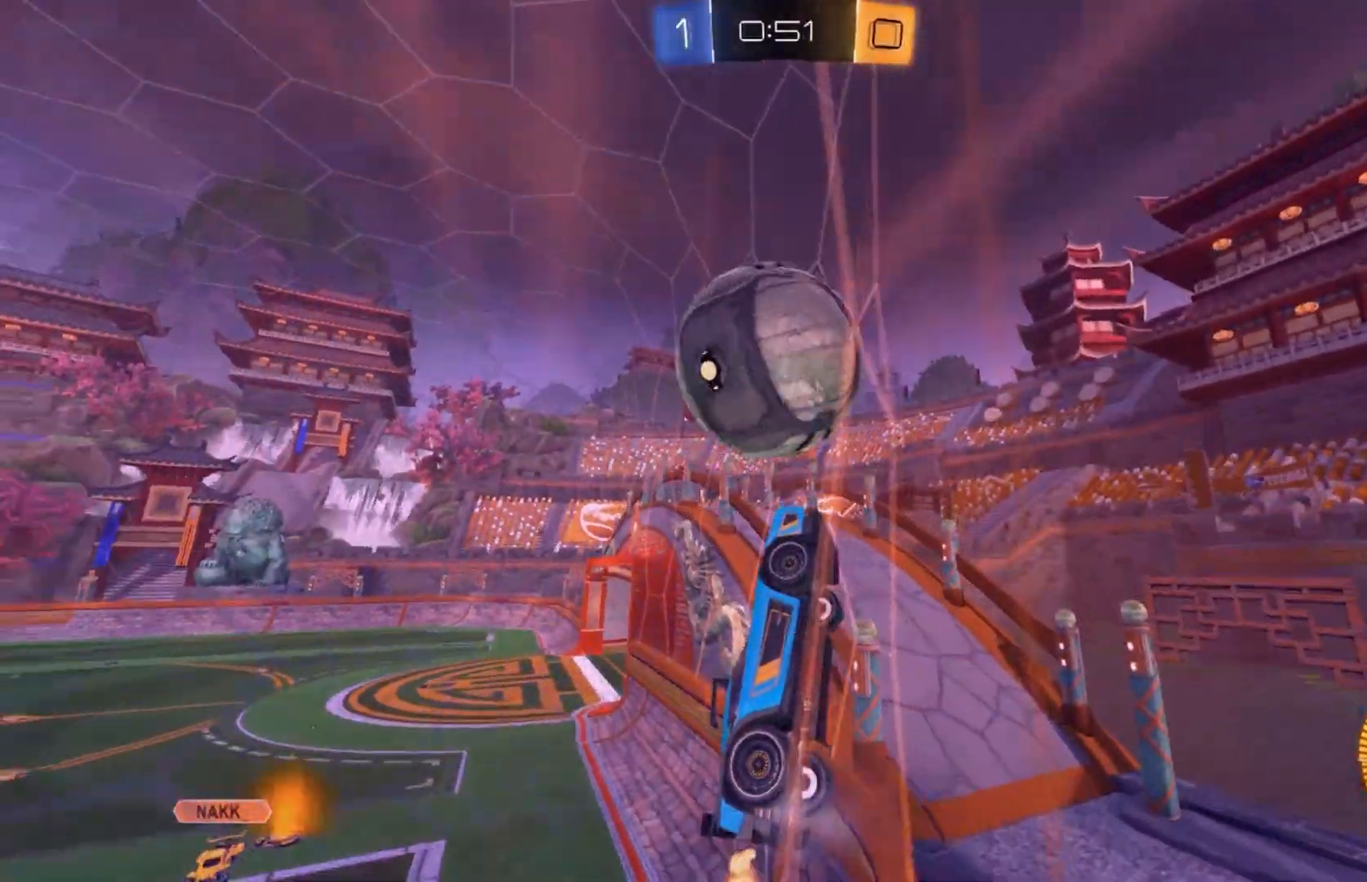
{"dt_ms": 500, "buttons": ["B", "R1", "R2"], "left_stick": "down-right"}
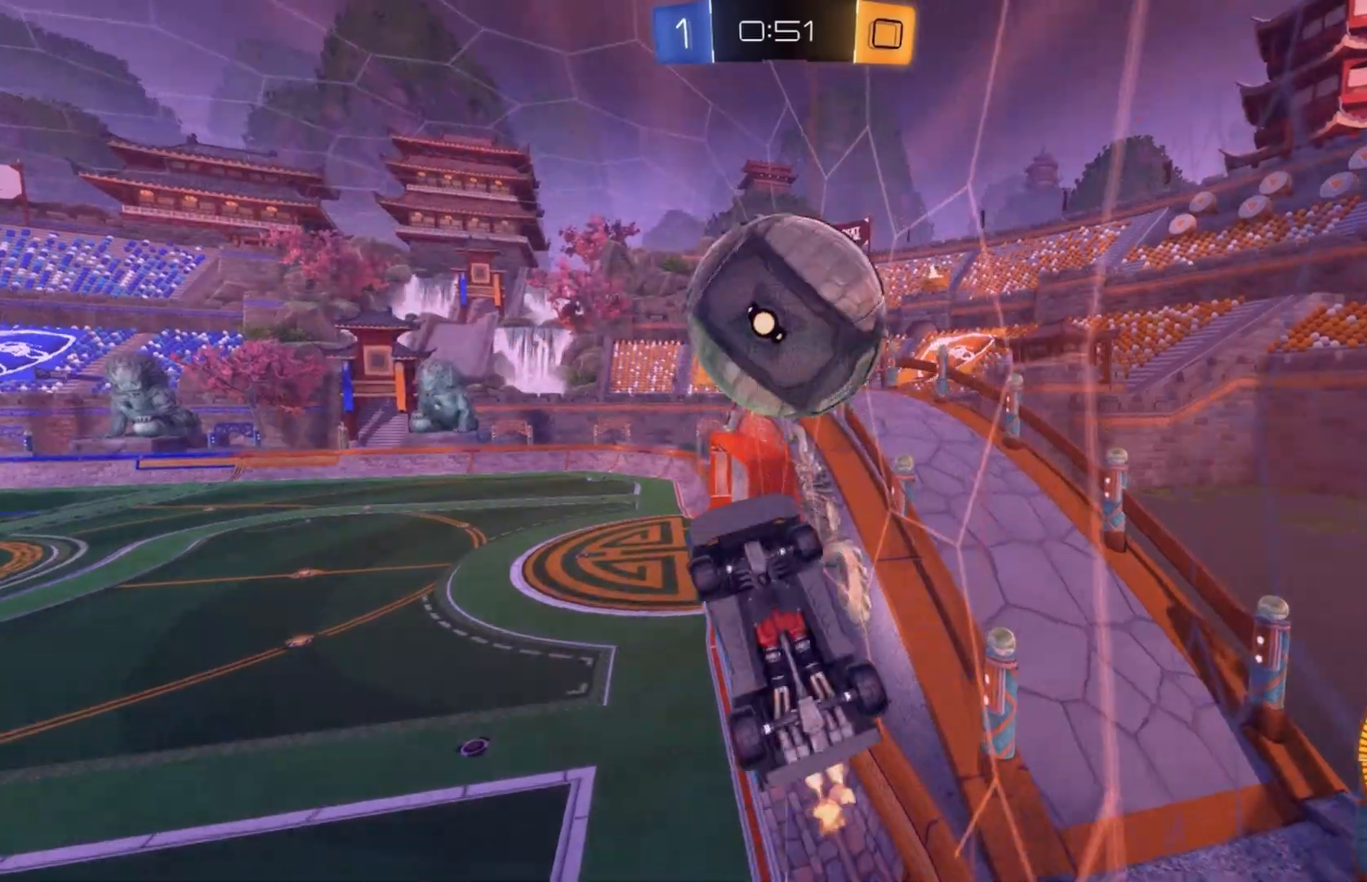
{"dt_ms": 500, "buttons": ["B", "R1", "R2"], "left_stick": "up-right"}
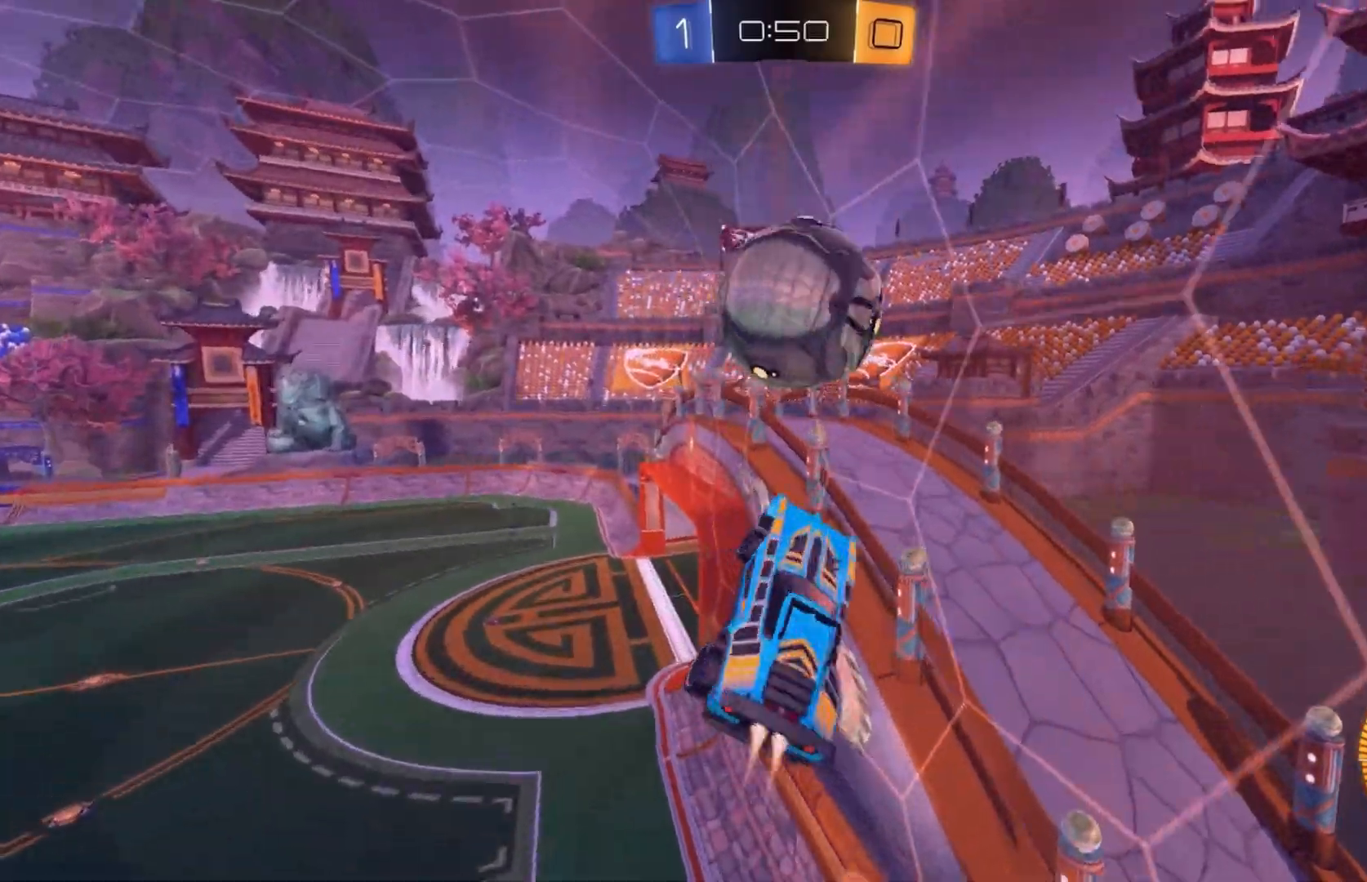
{"dt_ms": 500, "buttons": ["R1", "R2"], "left_stick": "down", "events": [[133, "left_stick", "right"], [167, "R2", "up"], [233, "R2", "down"], [267, "B", "up"], [433, "left_stick", "down"]]}
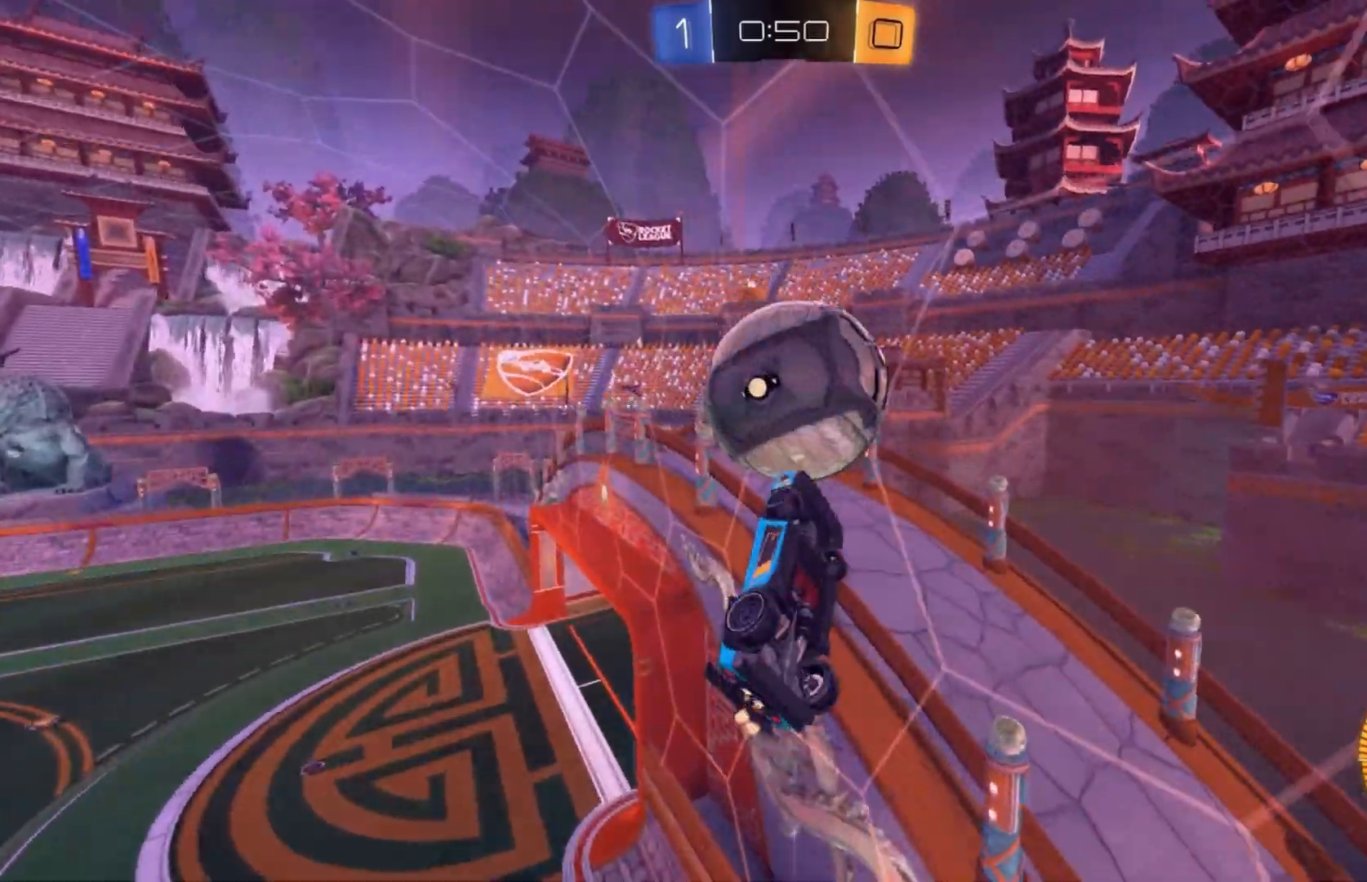
{"dt_ms": 500, "buttons": ["R2"], "left_stick": "up-right", "events": [[33, "B", "down"], [67, "R1", "up"], [67, "left_stick", "down-right"], [333, "left_stick", "right"], [467, "B", "up"], [467, "left_stick", "up-right"]]}
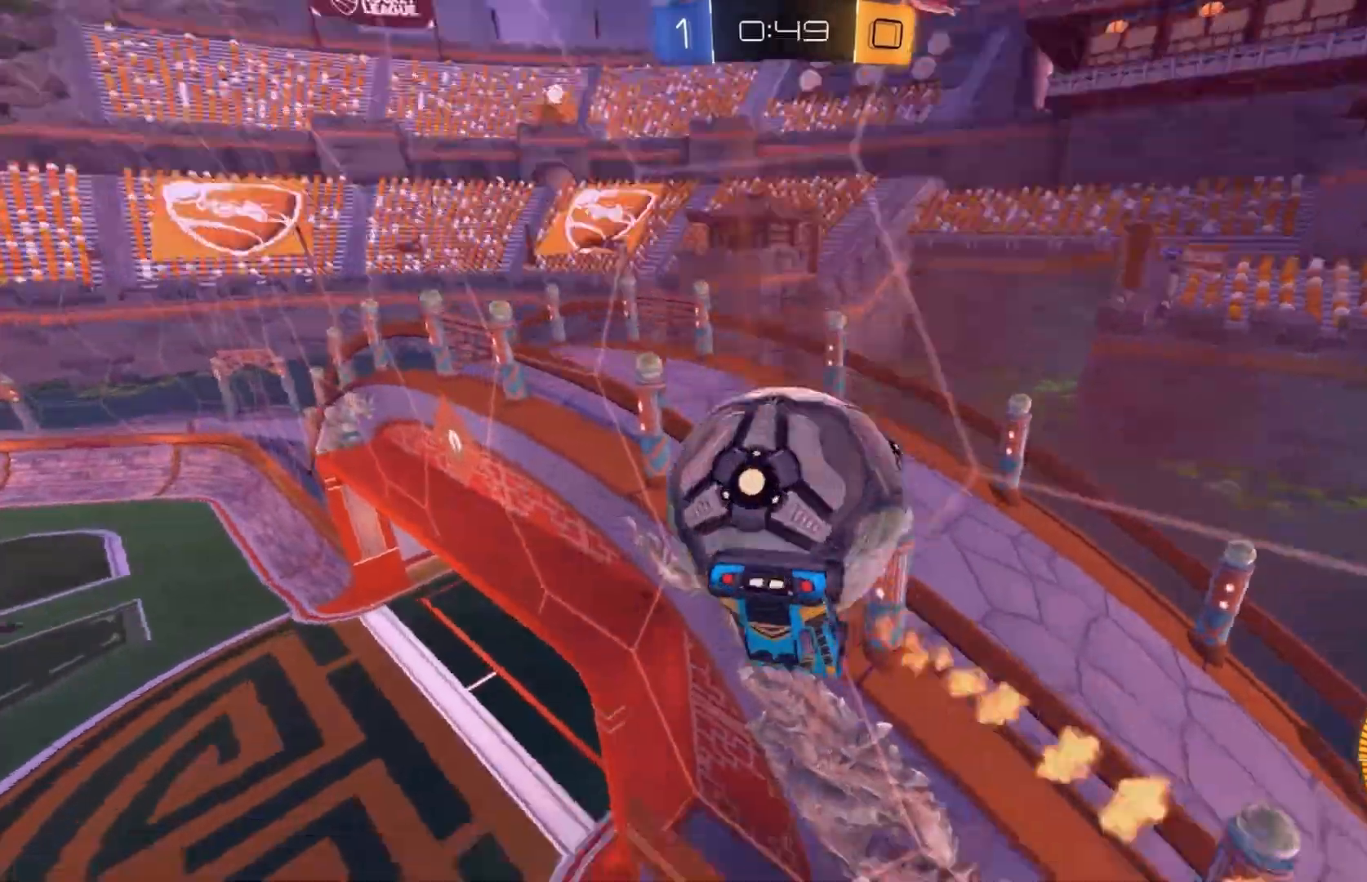
{"dt_ms": 500, "buttons": ["B", "R1"], "left_stick": "right", "events": [[33, "left_stick", "up"], [67, "R2", "up"], [233, "R1", "down"], [367, "R1", "up"], [433, "left_stick", "left"], [500, "B", "down"], [500, "R1", "down"], [500, "left_stick", "right"]]}
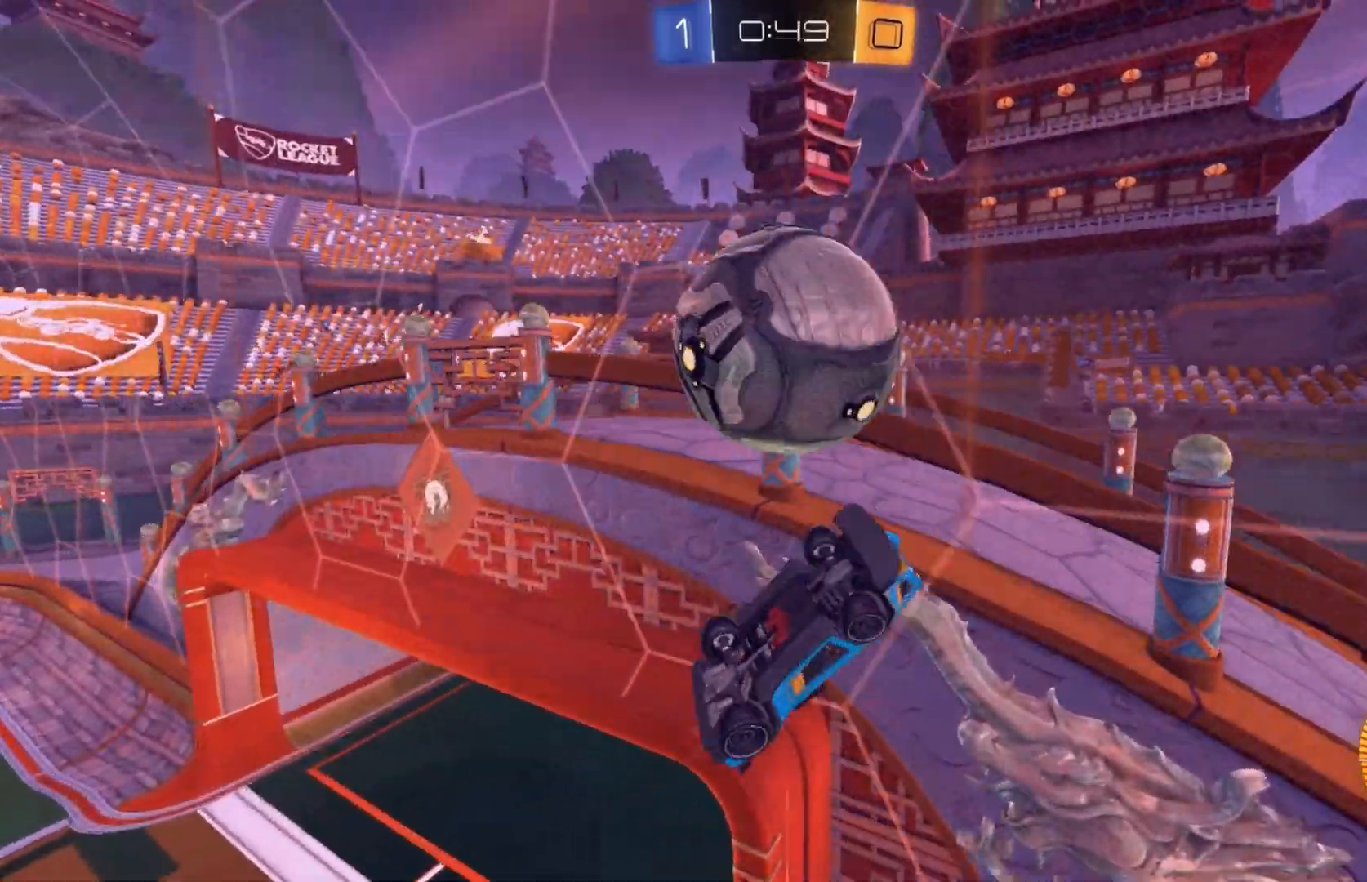
{"dt_ms": 500, "buttons": ["B", "R2"], "left_stick": "down-right"}
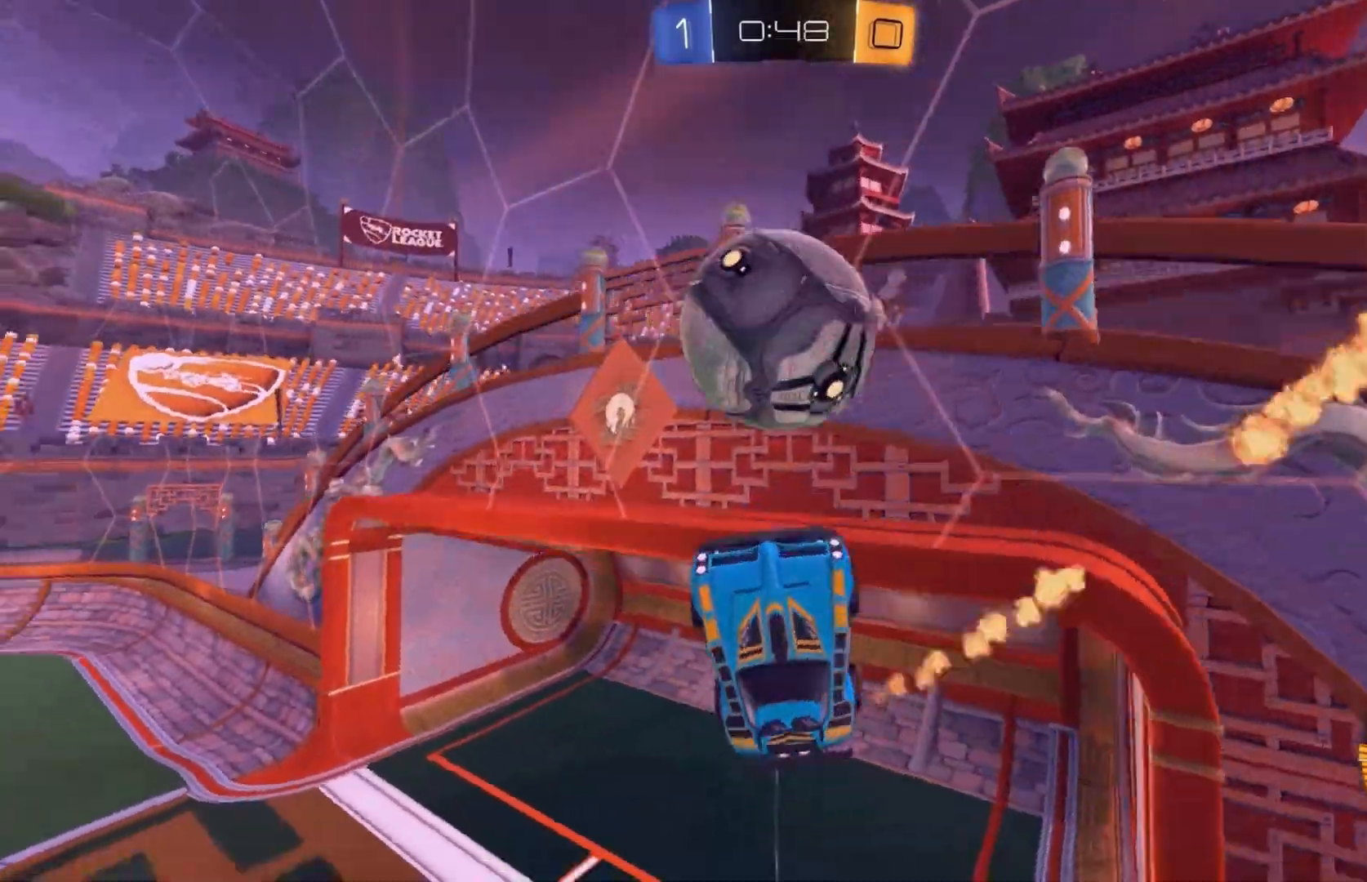
{"dt_ms": 500, "buttons": ["R2"], "left_stick": "down-right", "events": [[67, "B", "up"], [133, "A", "down"], [133, "Y", "down"], [167, "L2", "down"], [200, "Y", "up"], [233, "A", "up"], [233, "left_stick", "up-right"], [333, "L2", "up"], [367, "left_stick", "down-right"]]}
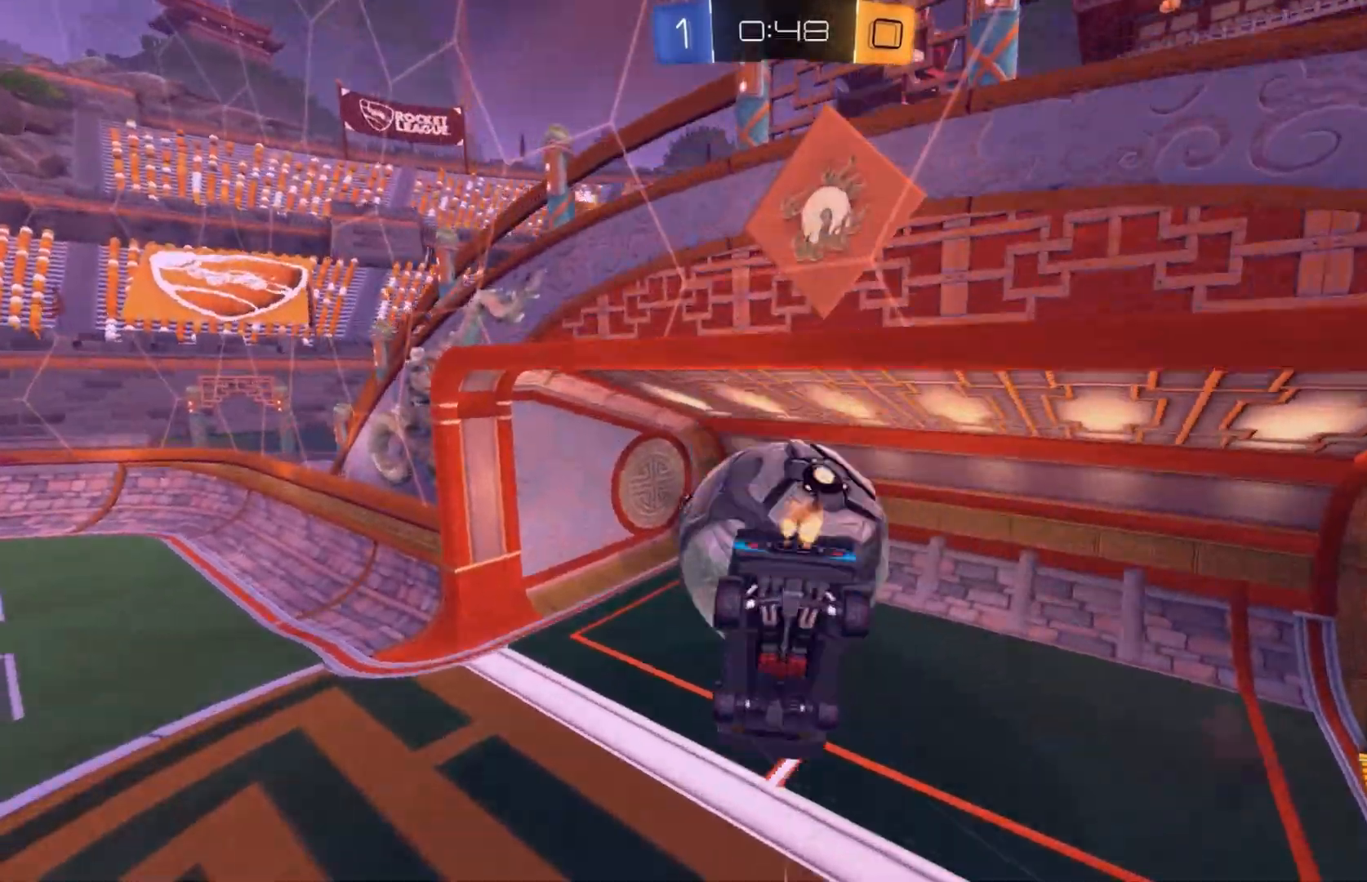
{"dt_ms": 500, "buttons": ["B", "Y", "R1", "R2"], "left_stick": "down-right", "events": [[33, "Y", "down"], [133, "Y", "up"], [133, "left_stick", "up-right"], [200, "B", "down"], [367, "left_stick", "right"], [400, "Y", "down"], [433, "R1", "down"], [500, "left_stick", "down-right"]]}
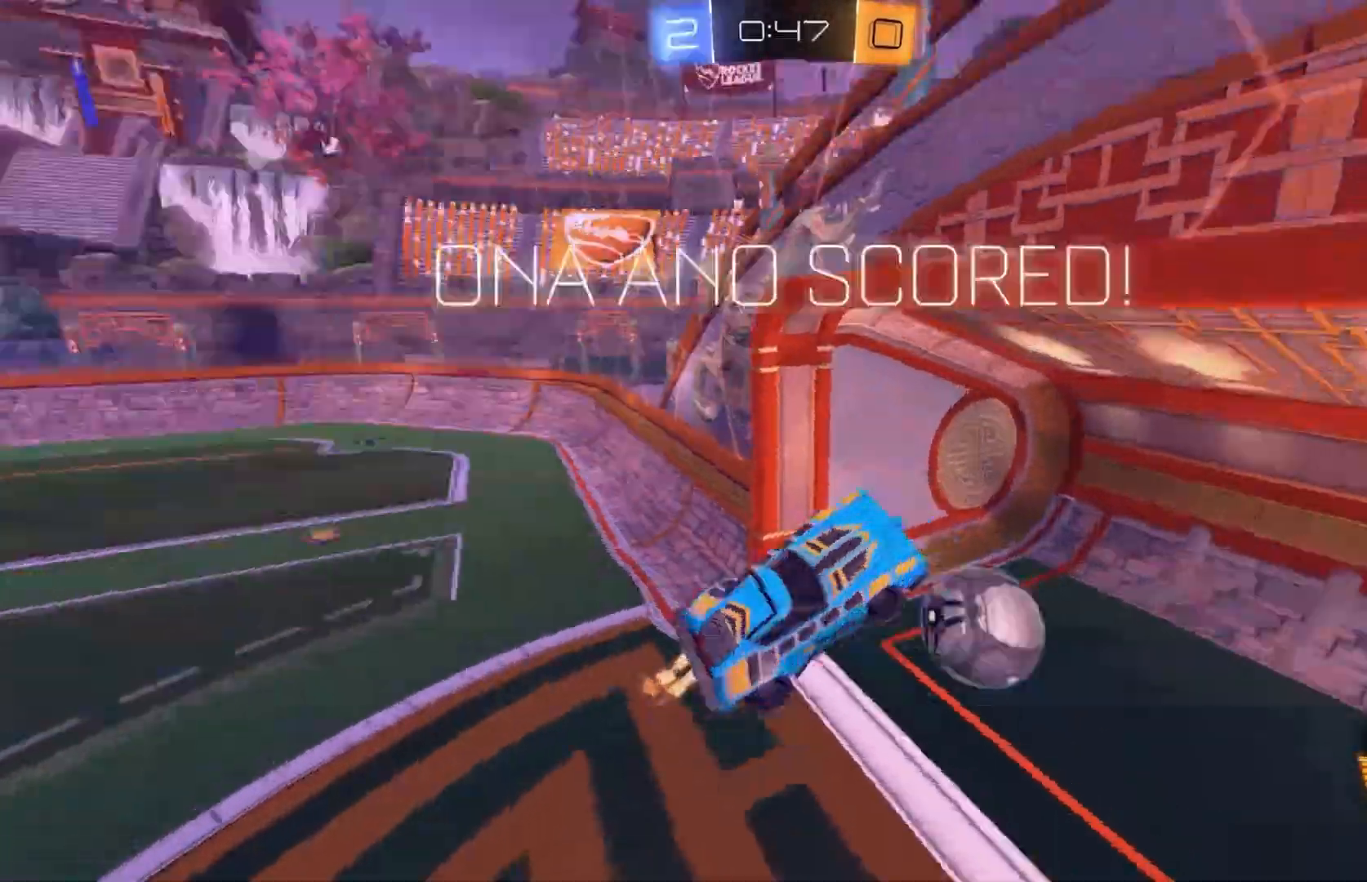
{"dt_ms": 1000, "buttons": ["R2"], "left_stick": "up"}
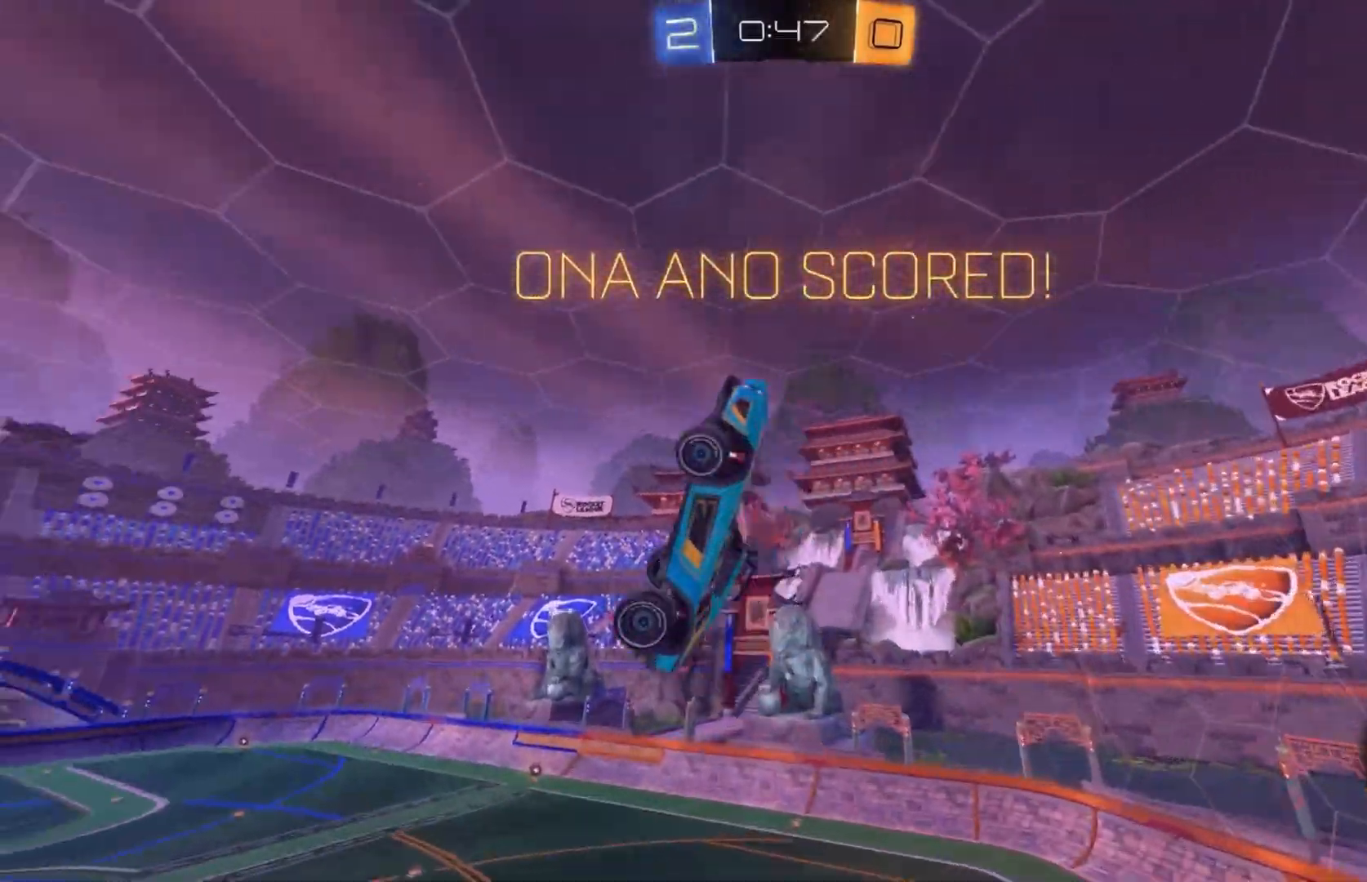
{"dt_ms": 500, "buttons": ["B", "R1", "R2"], "left_stick": "down", "events": [[33, "left_stick", "up-left"], [100, "R1", "down"], [133, "left_stick", "up"], [200, "B", "down"], [333, "B", "up"], [333, "left_stick", "left"], [400, "B", "down"], [467, "left_stick", "down"]]}
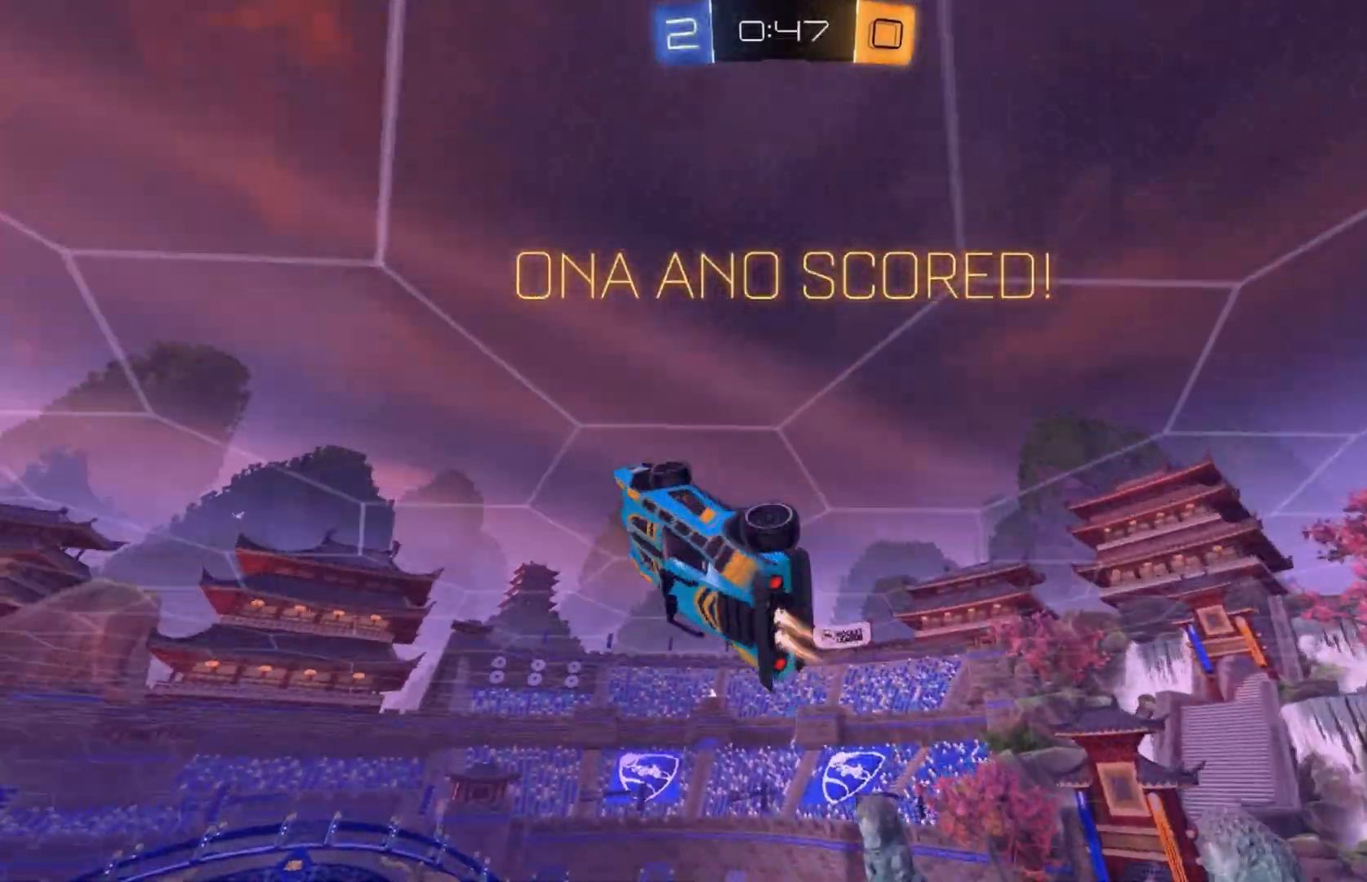
{"dt_ms": 500, "buttons": ["R2"], "left_stick": "right", "events": [[67, "B", "up"], [67, "R1", "up"], [67, "R2", "up"], [67, "left_stick", "right"], [133, "R2", "down"], [233, "B", "down"], [367, "B", "up"]]}
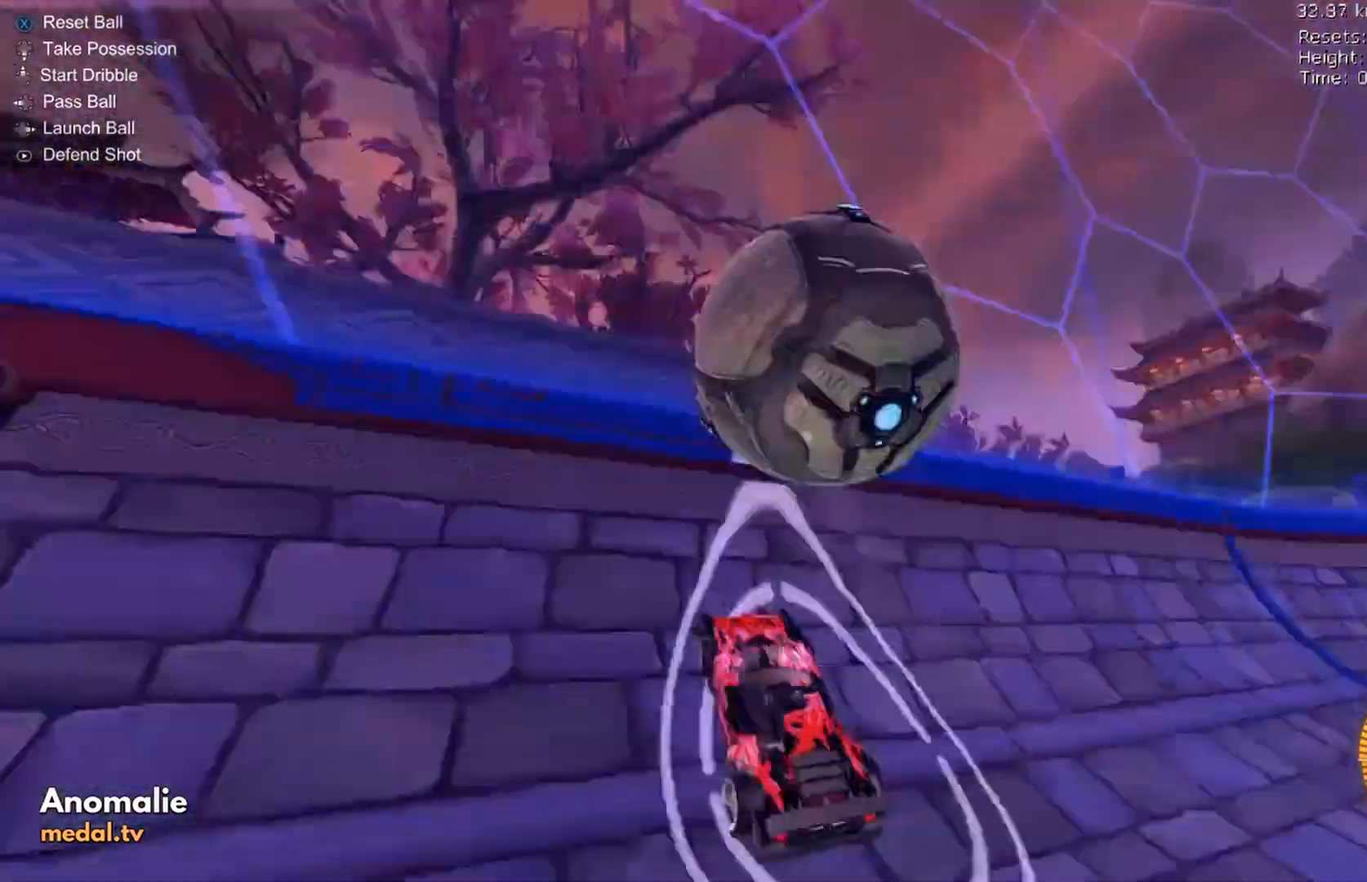
{"dt_ms": 500, "buttons": ["B", "R1"], "left_stick": "right"}
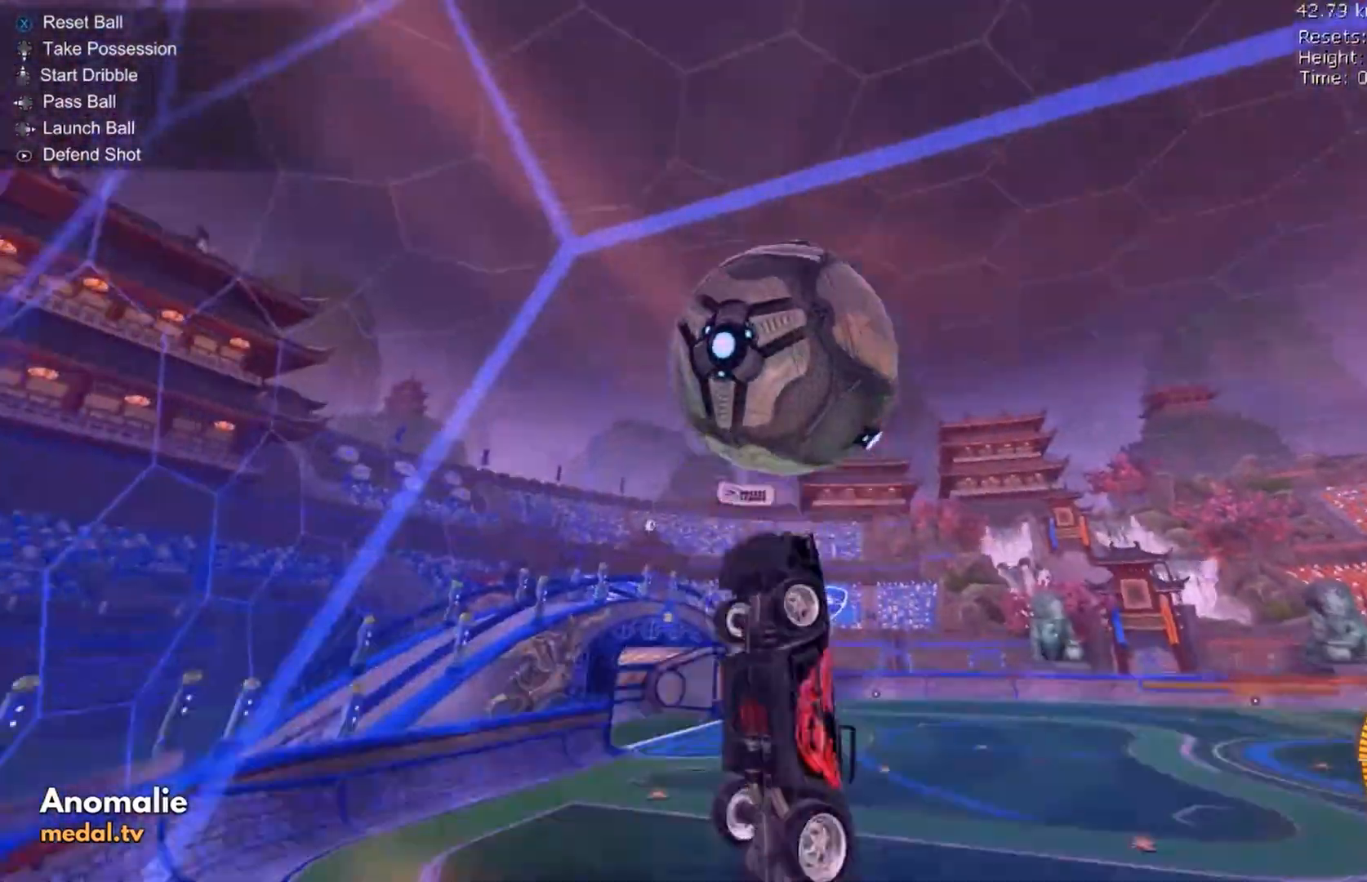
{"dt_ms": 500, "buttons": ["R1"], "left_stick": "right", "events": [[67, "B", "up"], [200, "B", "down"], [300, "B", "up"], [400, "B", "down"], [500, "B", "up"]]}
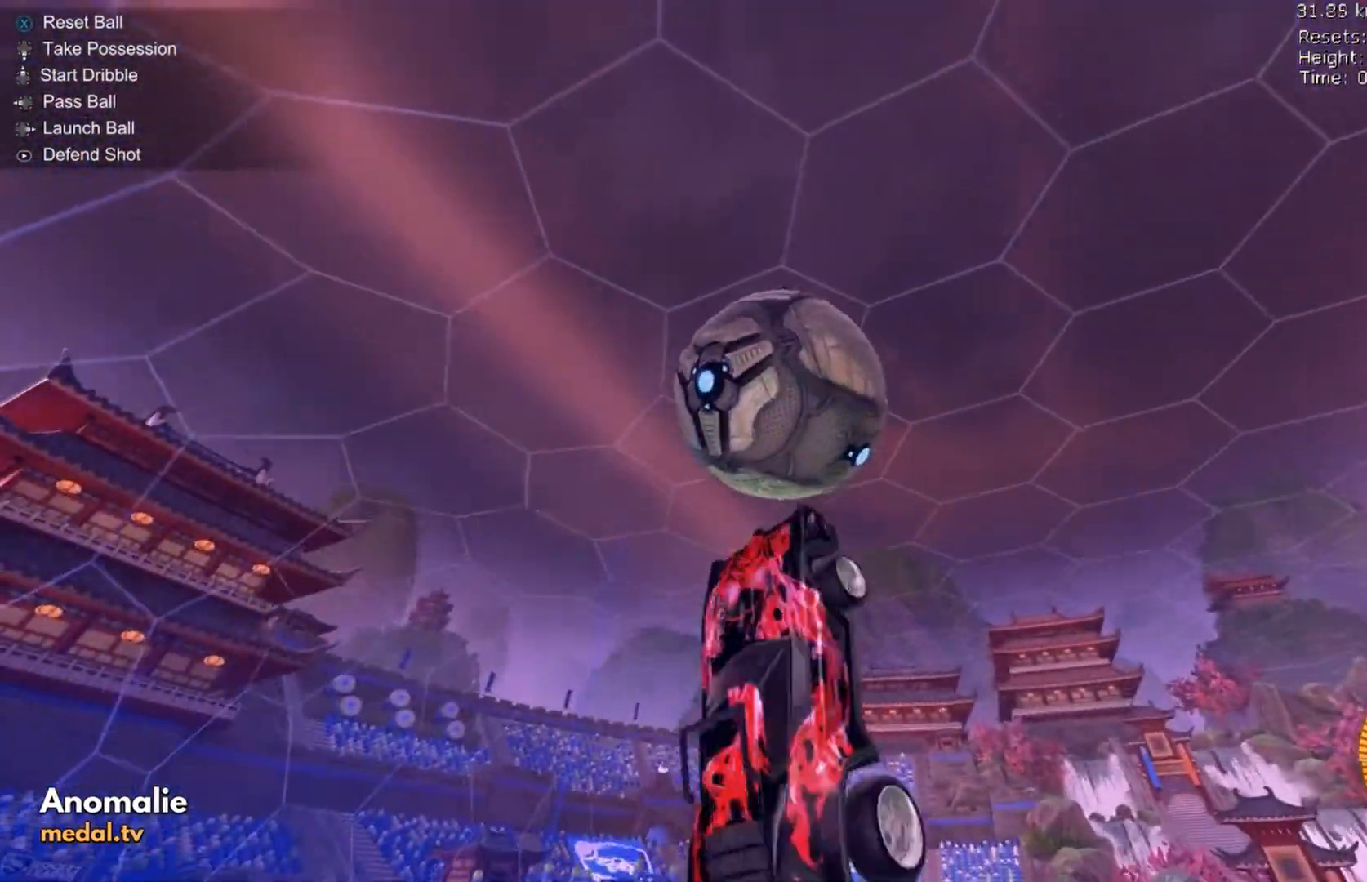
{"dt_ms": 500, "buttons": ["B", "R2"], "left_stick": "down", "events": [[67, "B", "down"], [67, "left_stick", "center"], [133, "left_stick", "down"], [200, "B", "up"], [267, "B", "down"], [367, "B", "up"], [367, "R1", "up"], [433, "B", "down"], [433, "R2", "down"]]}
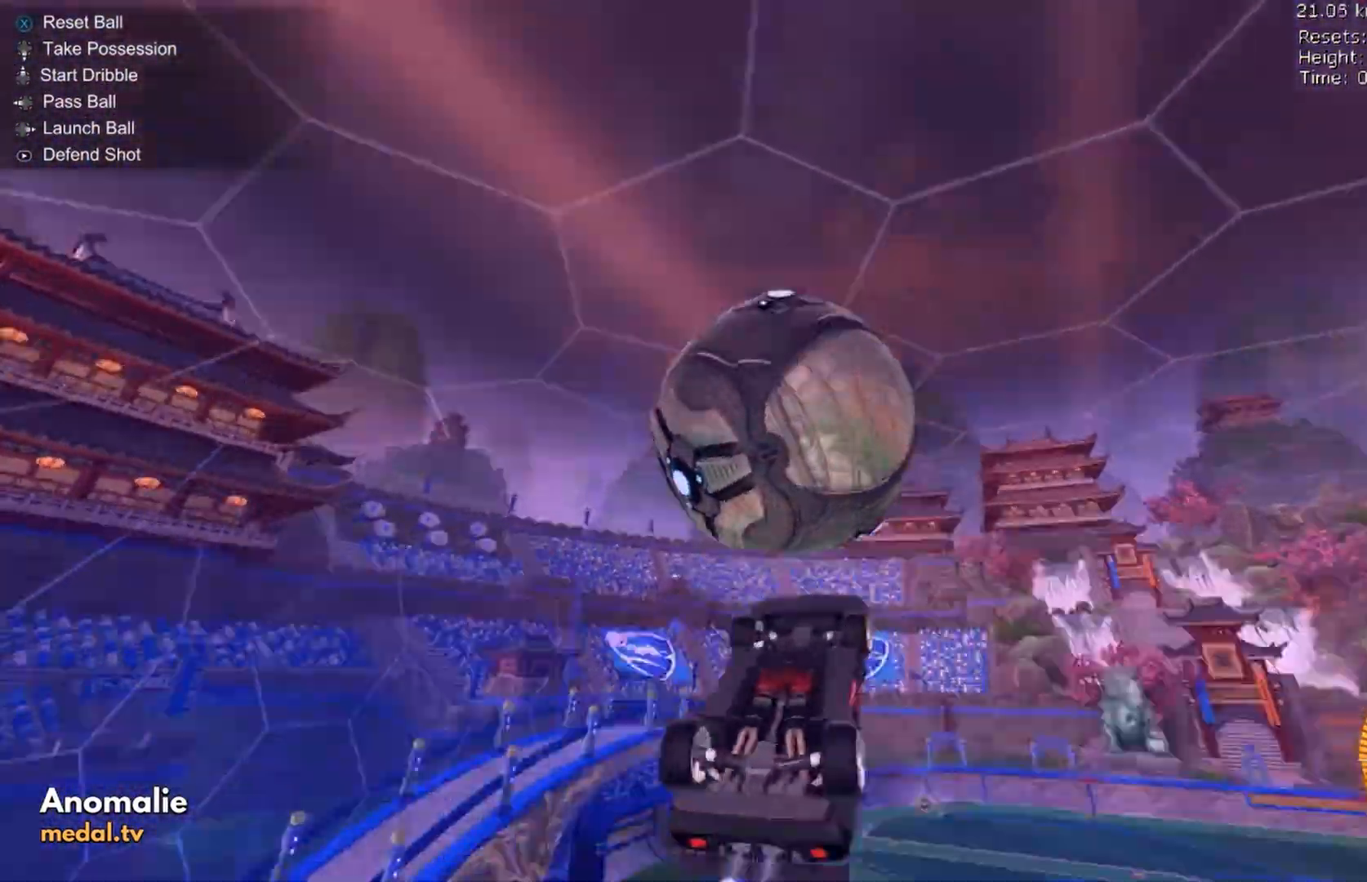
{"dt_ms": 500, "buttons": ["R1"], "left_stick": "right", "events": [[100, "B", "up"], [133, "R2", "up"], [200, "left_stick", "down-left"], [233, "R1", "down"], [300, "left_stick", "center"], [333, "R1", "up"], [500, "R1", "down"], [500, "left_stick", "right"]]}
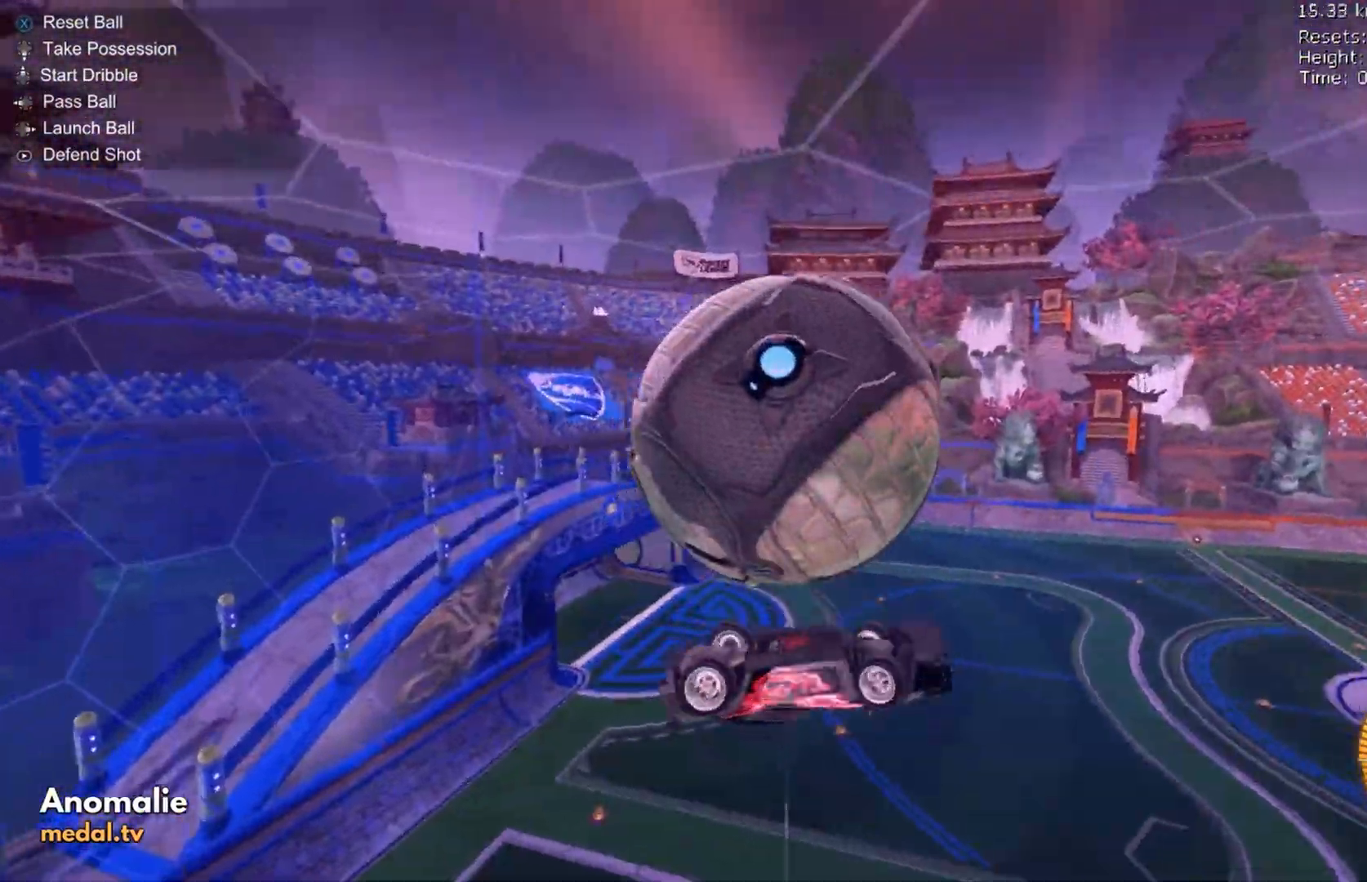
{"dt_ms": 500, "buttons": ["A"], "left_stick": "down-right", "events": [[33, "B", "down"], [367, "B", "up"], [367, "R1", "up"], [400, "left_stick", "down-right"], [467, "A", "down"]]}
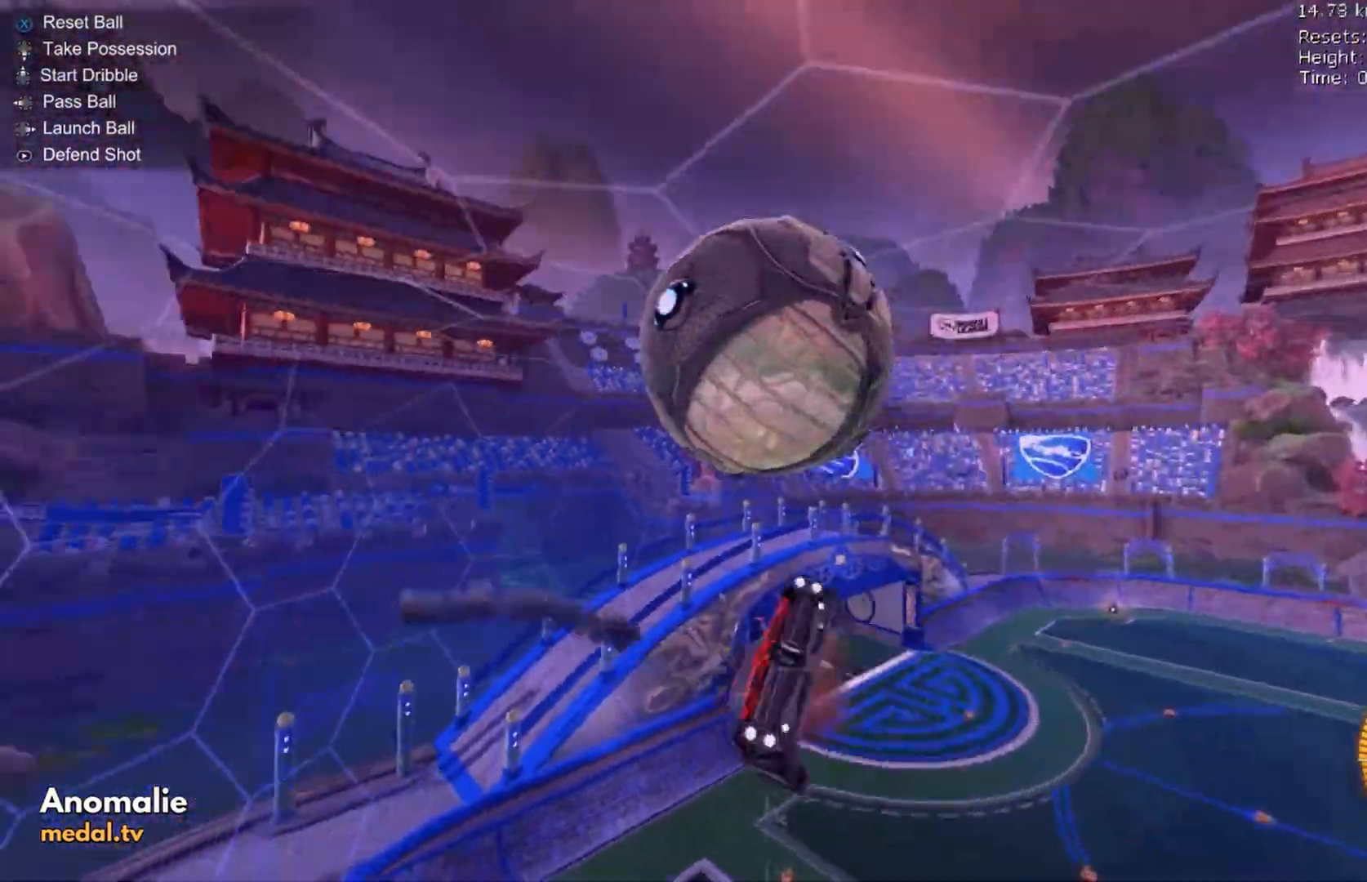
{"dt_ms": 500, "buttons": [], "left_stick": "up", "events": [[33, "A", "up"], [100, "L1", "down"], [100, "left_stick", "up-right"], [167, "left_stick", "up"], [200, "L1", "up"]]}
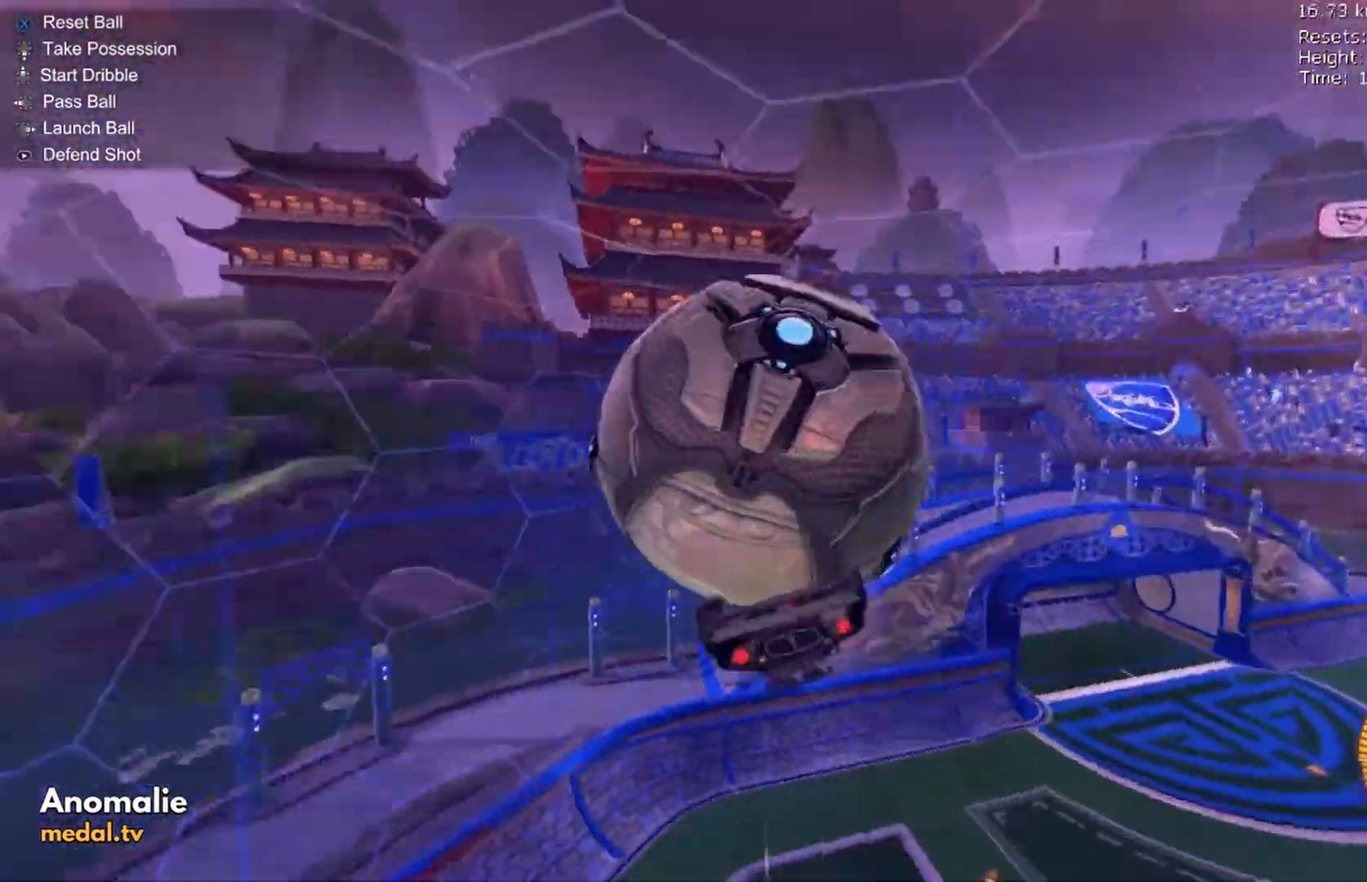
{"dt_ms": 500, "buttons": [], "left_stick": "up-left", "events": [[133, "R1", "down"], [433, "R1", "up"], [433, "left_stick", "up-left"]]}